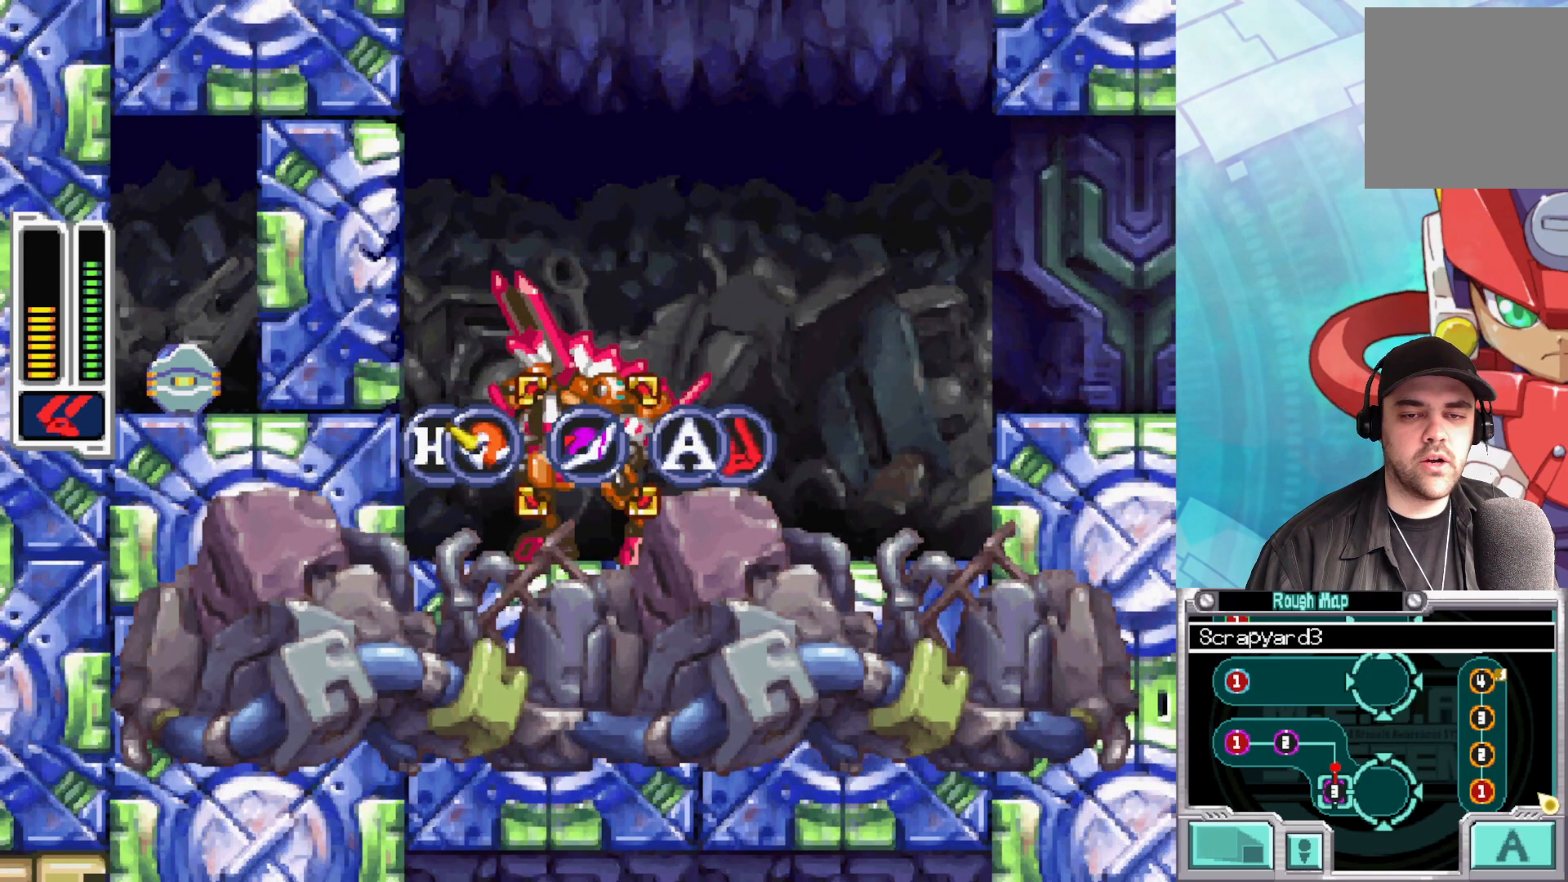
Gameplay with a controller (Xbox layout); each line is a JSON object with the inputs held at the frame after it. "events" lists button and stick changes between this image and that frame as [ms after this image, input, new state], when the widget could be followed in between.
{"buttons": [], "left_stick": "center", "right_stick": "center", "events": [[217, "left_stick", "left"], [383, "left_stick", "center"]]}
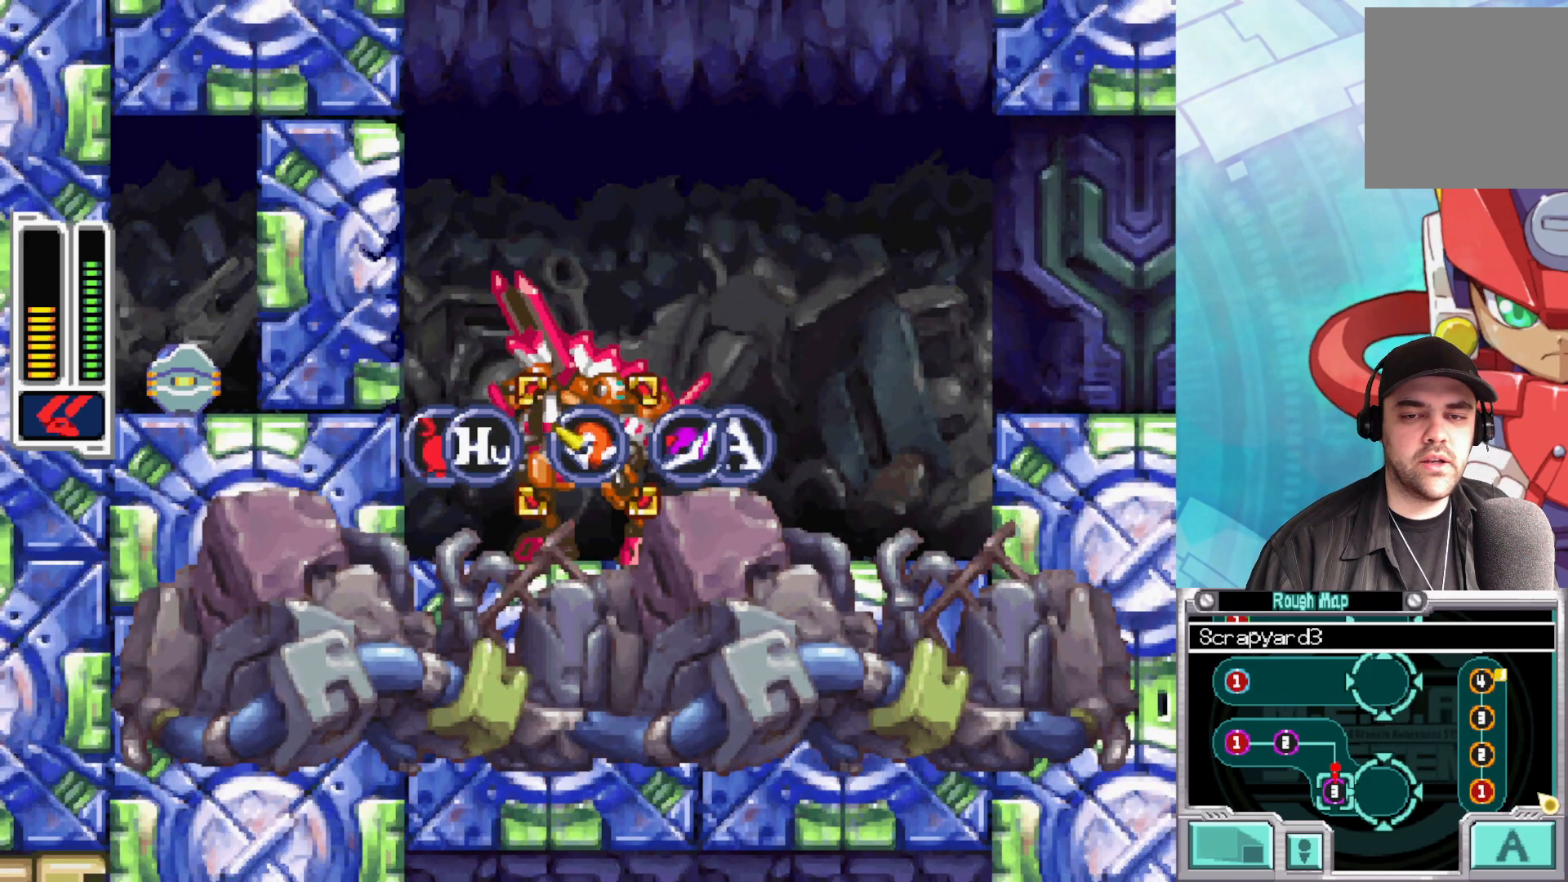
{"buttons": [], "left_stick": "center", "right_stick": "center", "events": [[333, "left_stick", "right"], [500, "left_stick", "center"]]}
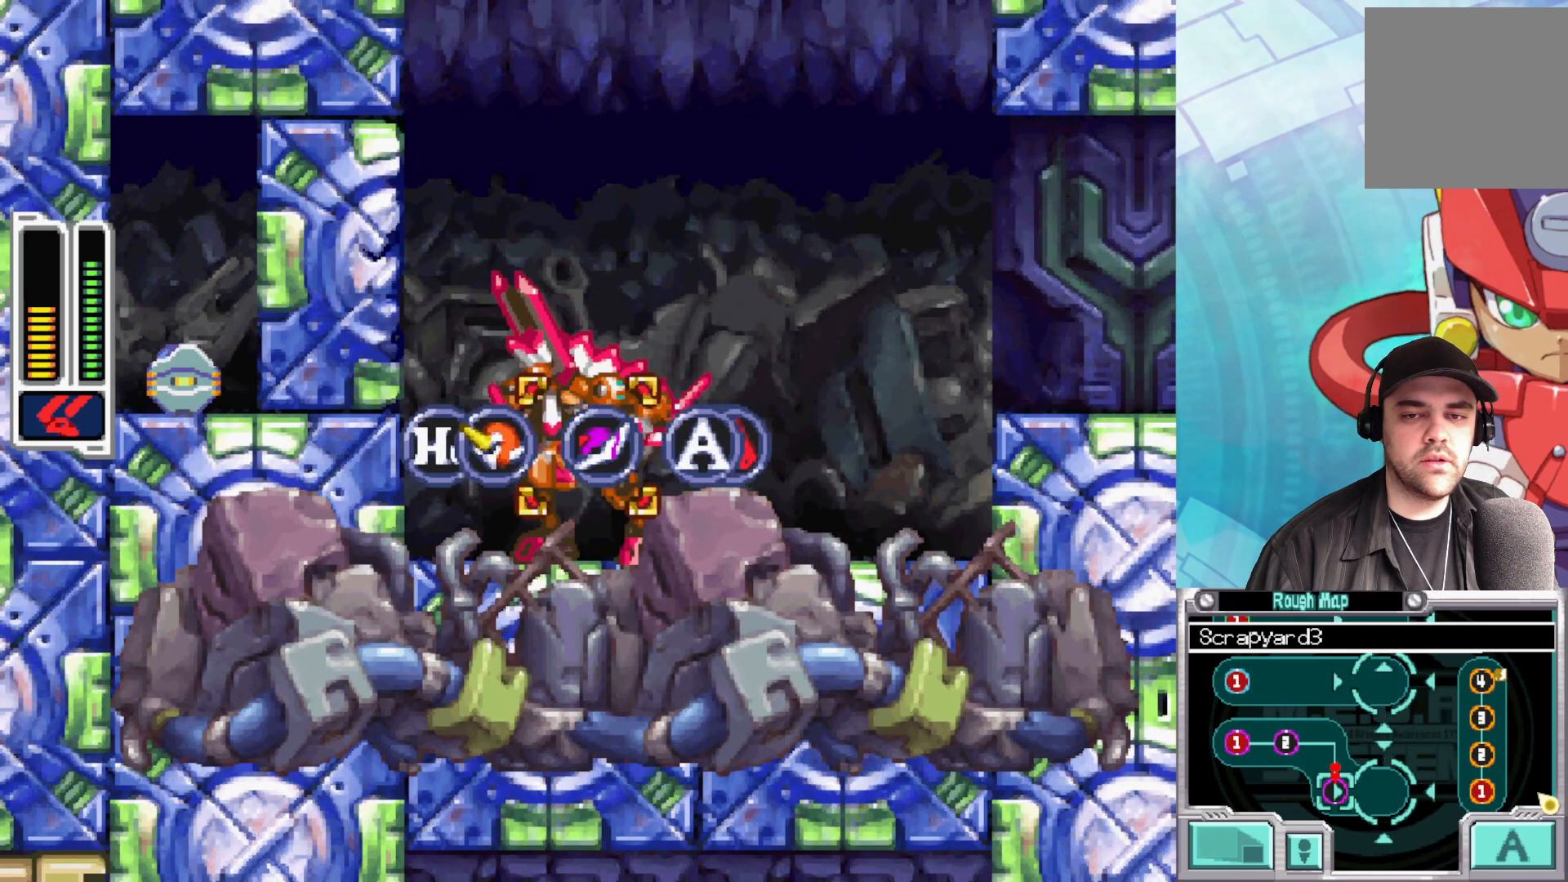
{"buttons": [], "left_stick": "center", "right_stick": "center", "events": [[67, "A", "down"], [250, "A", "up"]]}
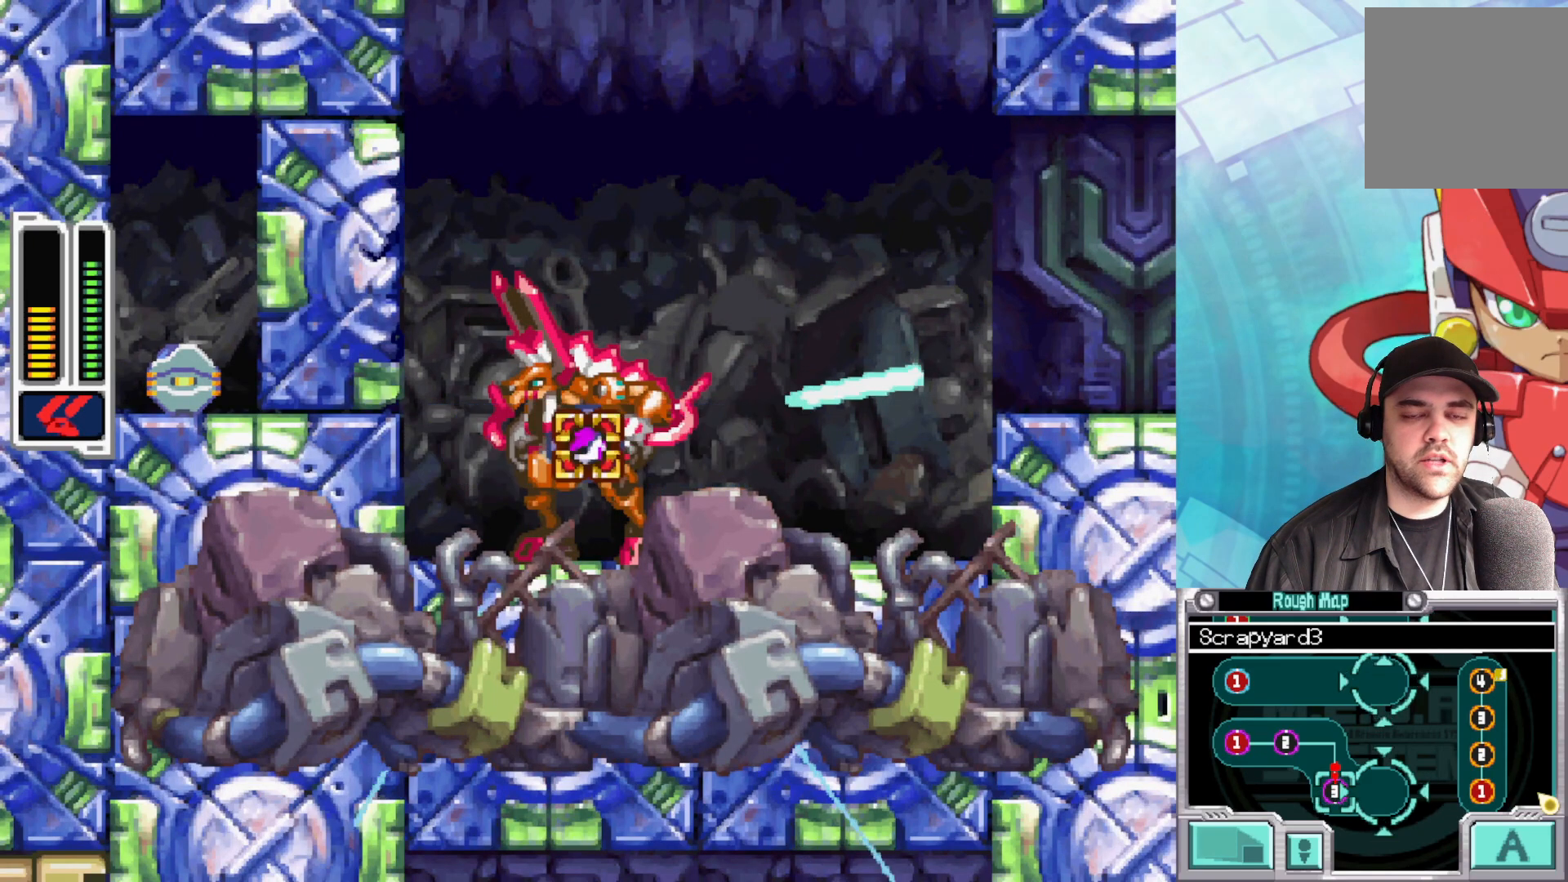
{"buttons": [], "left_stick": "center", "right_stick": "center", "events": []}
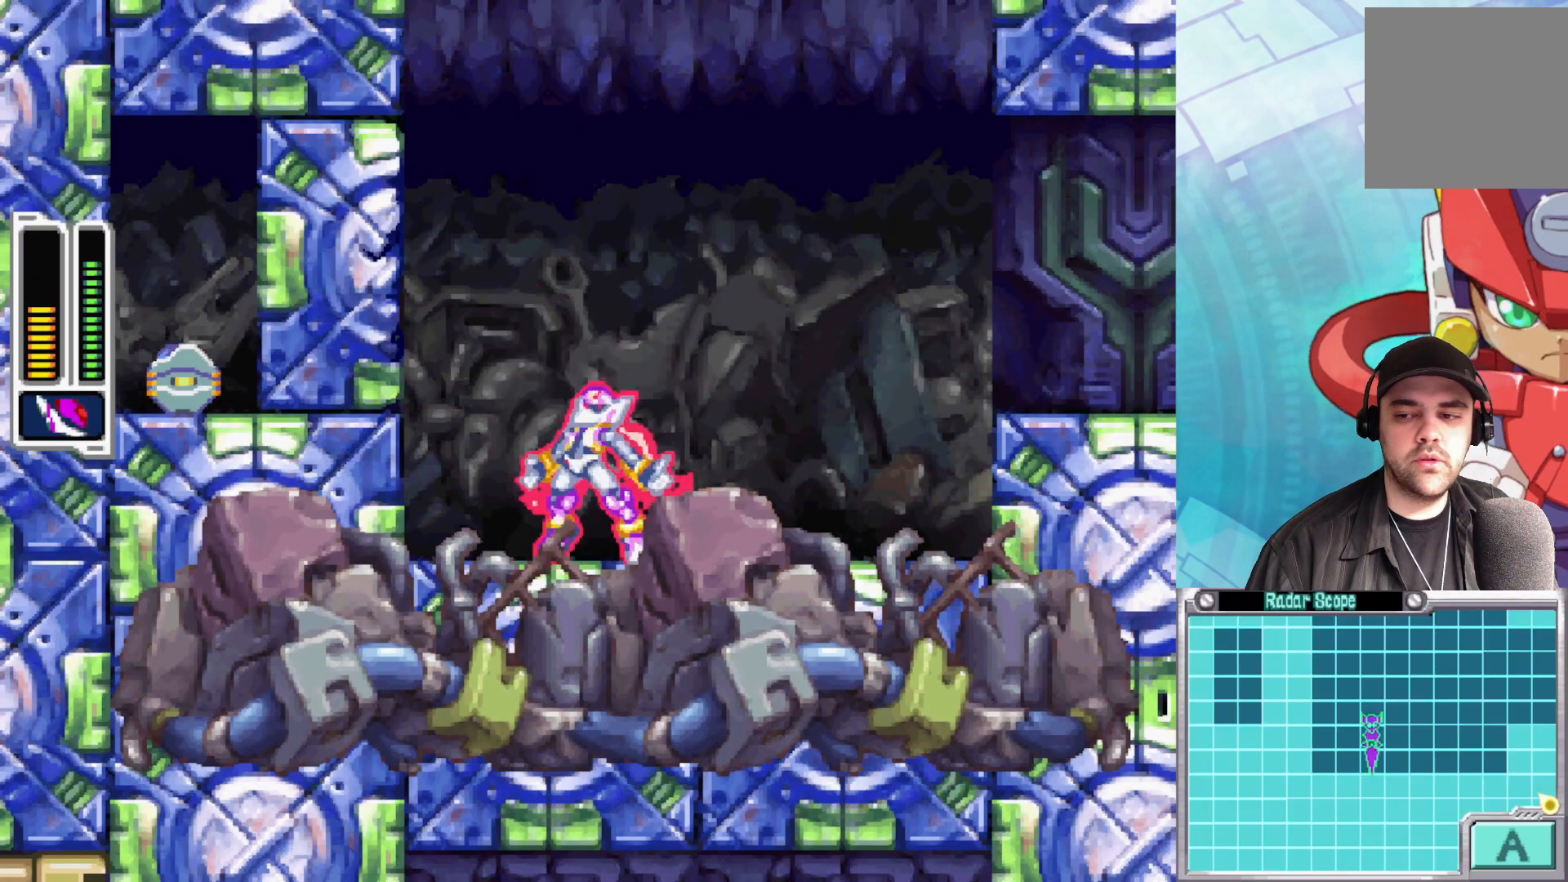
{"buttons": [], "left_stick": "center", "right_stick": "center", "events": []}
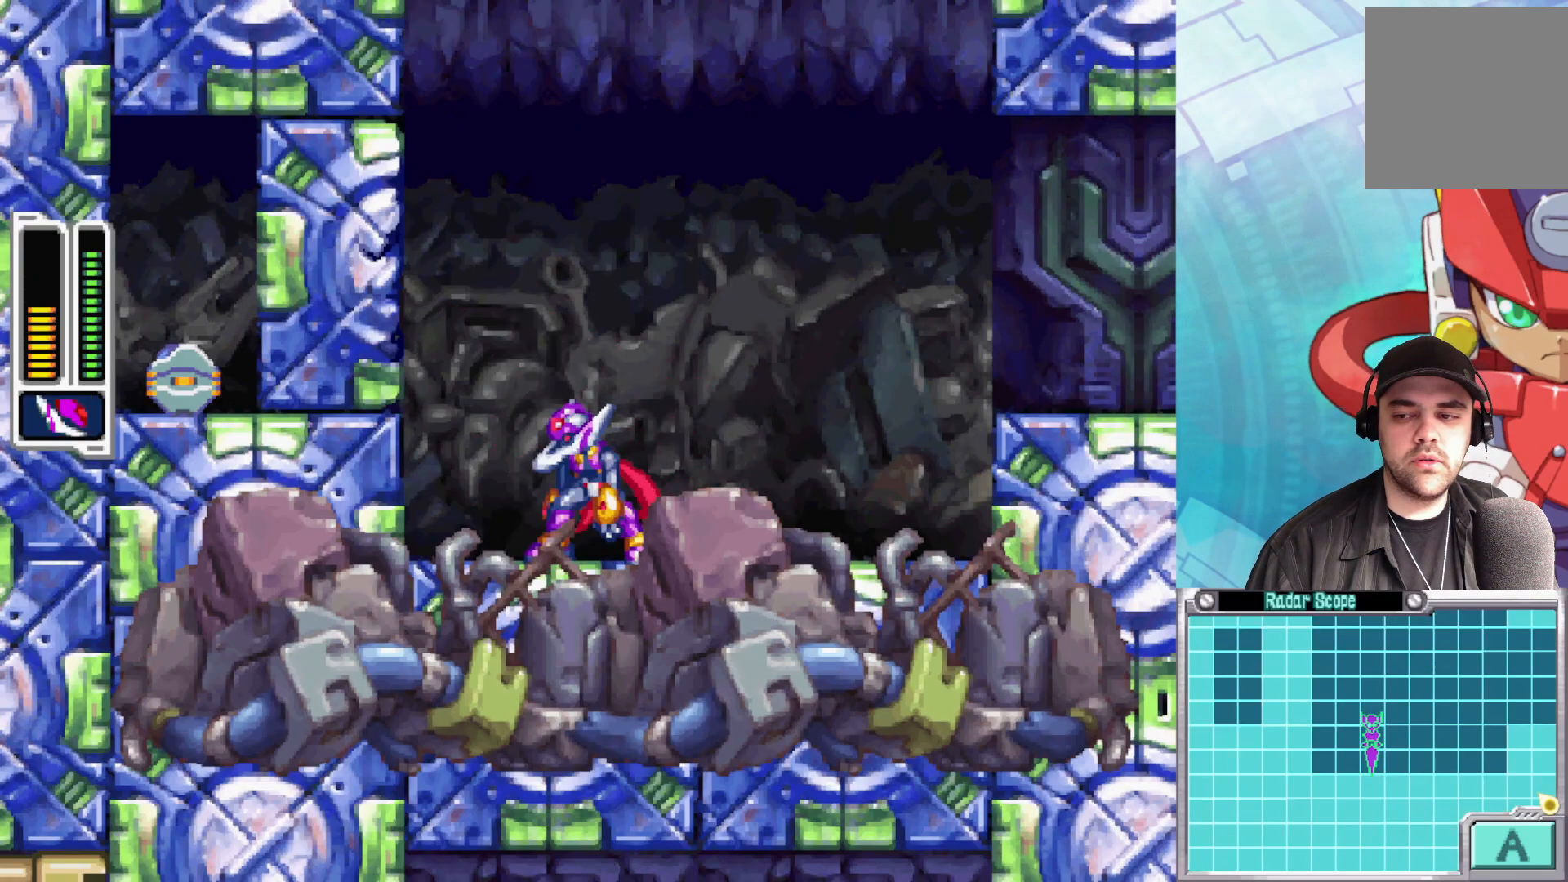
{"buttons": ["A"], "left_stick": "left", "right_stick": "center", "events": [[83, "A", "down"], [133, "left_stick", "left"], [417, "A", "up"], [483, "A", "down"]]}
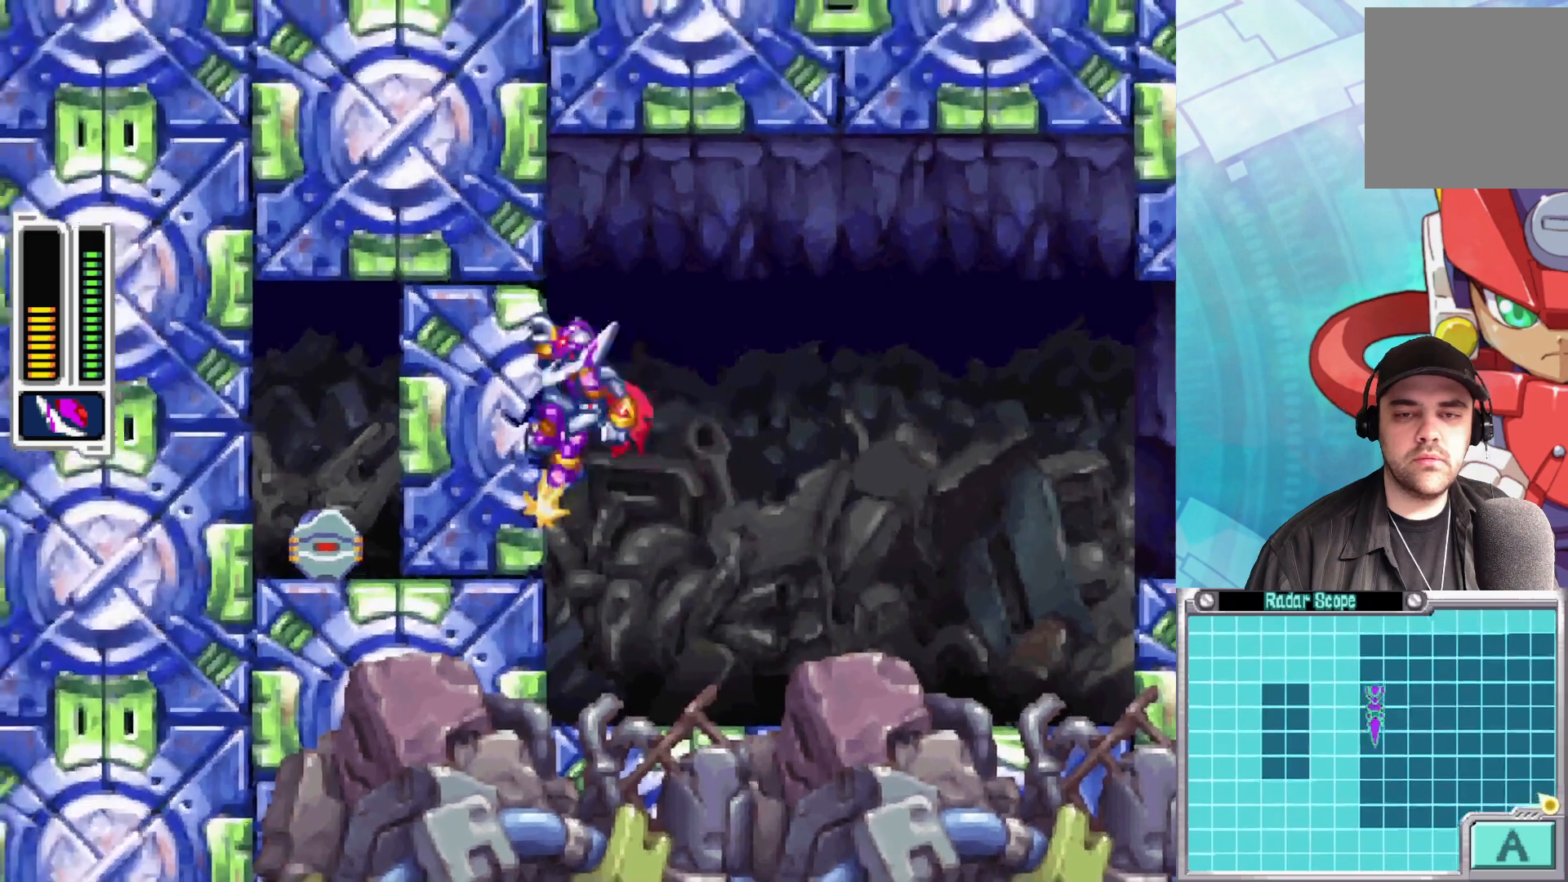
{"buttons": ["X"], "left_stick": "right", "right_stick": "center", "events": [[167, "A", "up"], [217, "A", "down"], [300, "X", "down"], [383, "left_stick", "center"], [417, "A", "up"], [433, "left_stick", "right"]]}
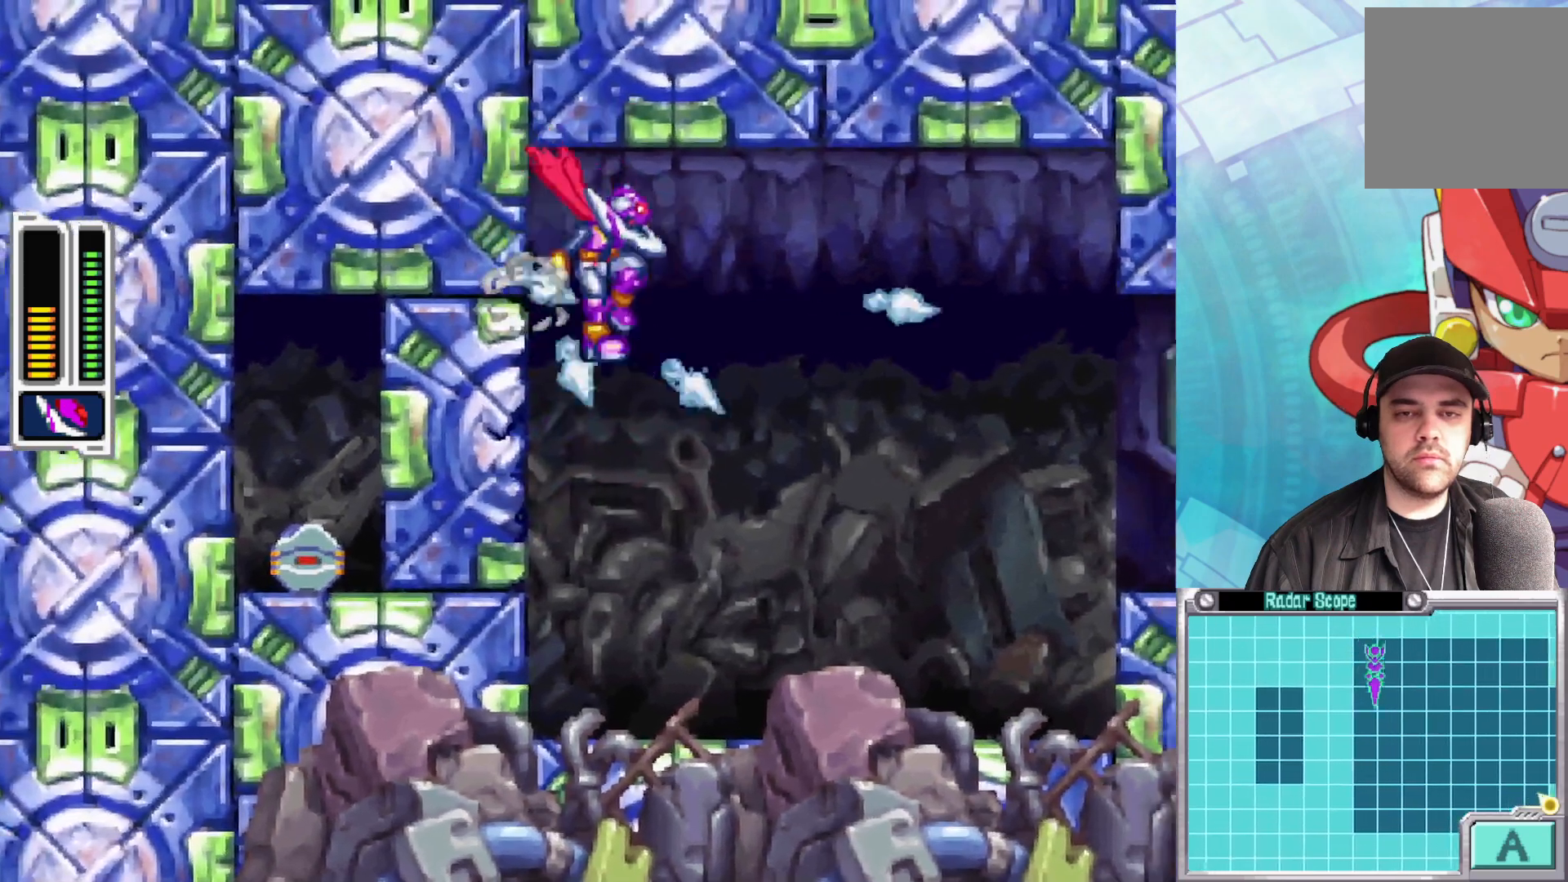
{"buttons": [], "left_stick": "right", "right_stick": "center", "events": [[50, "X", "up"], [117, "X", "down"], [233, "X", "up"], [300, "X", "down"], [417, "X", "up"]]}
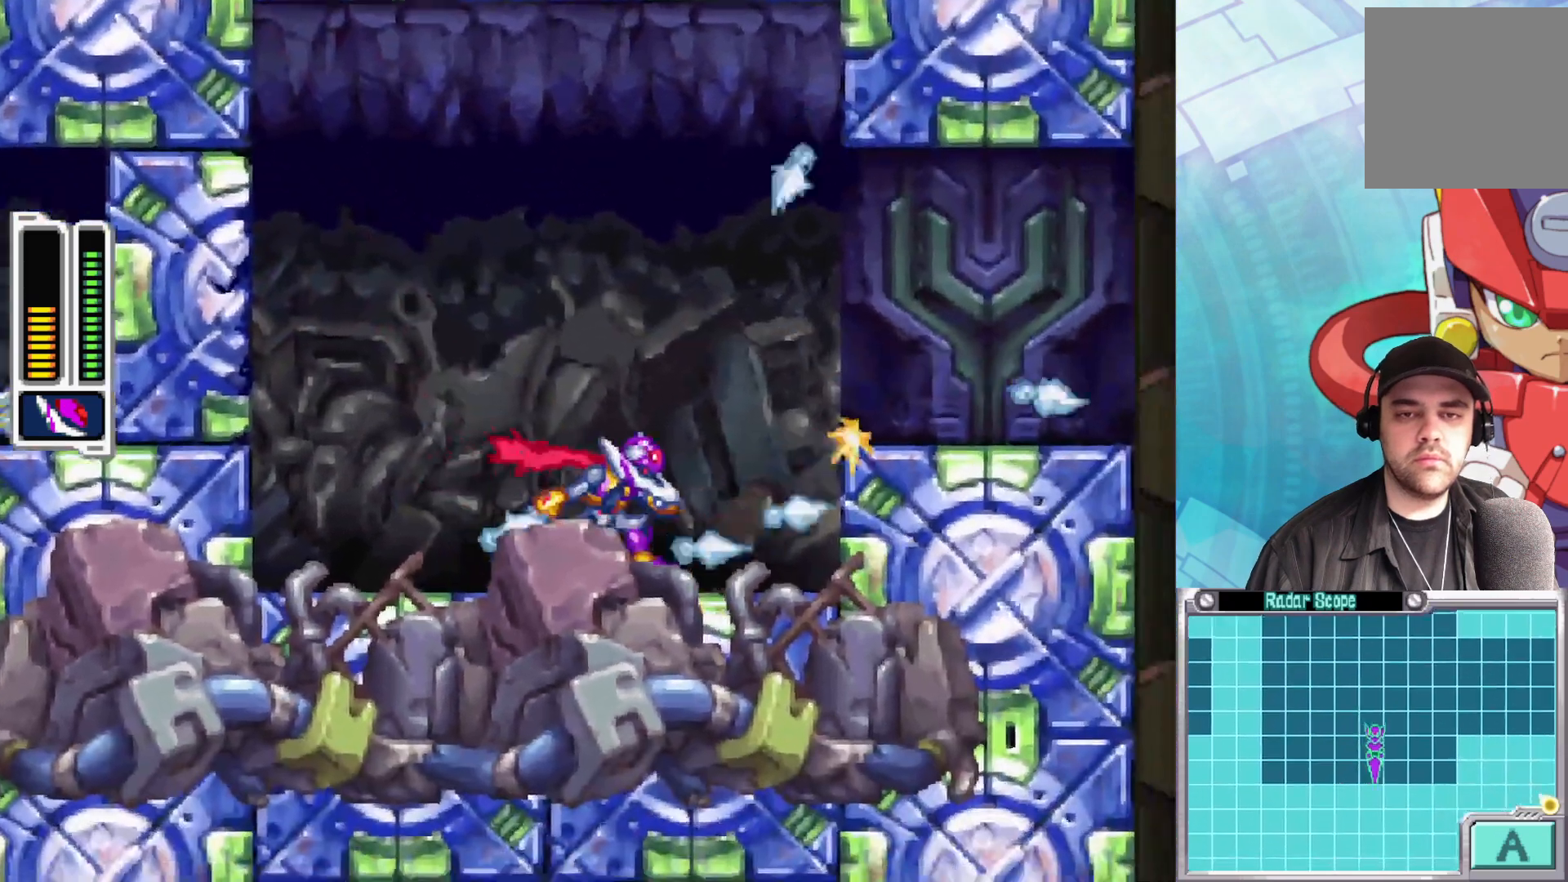
{"buttons": [], "left_stick": "right", "right_stick": "center", "events": [[133, "A", "down"], [450, "A", "up"]]}
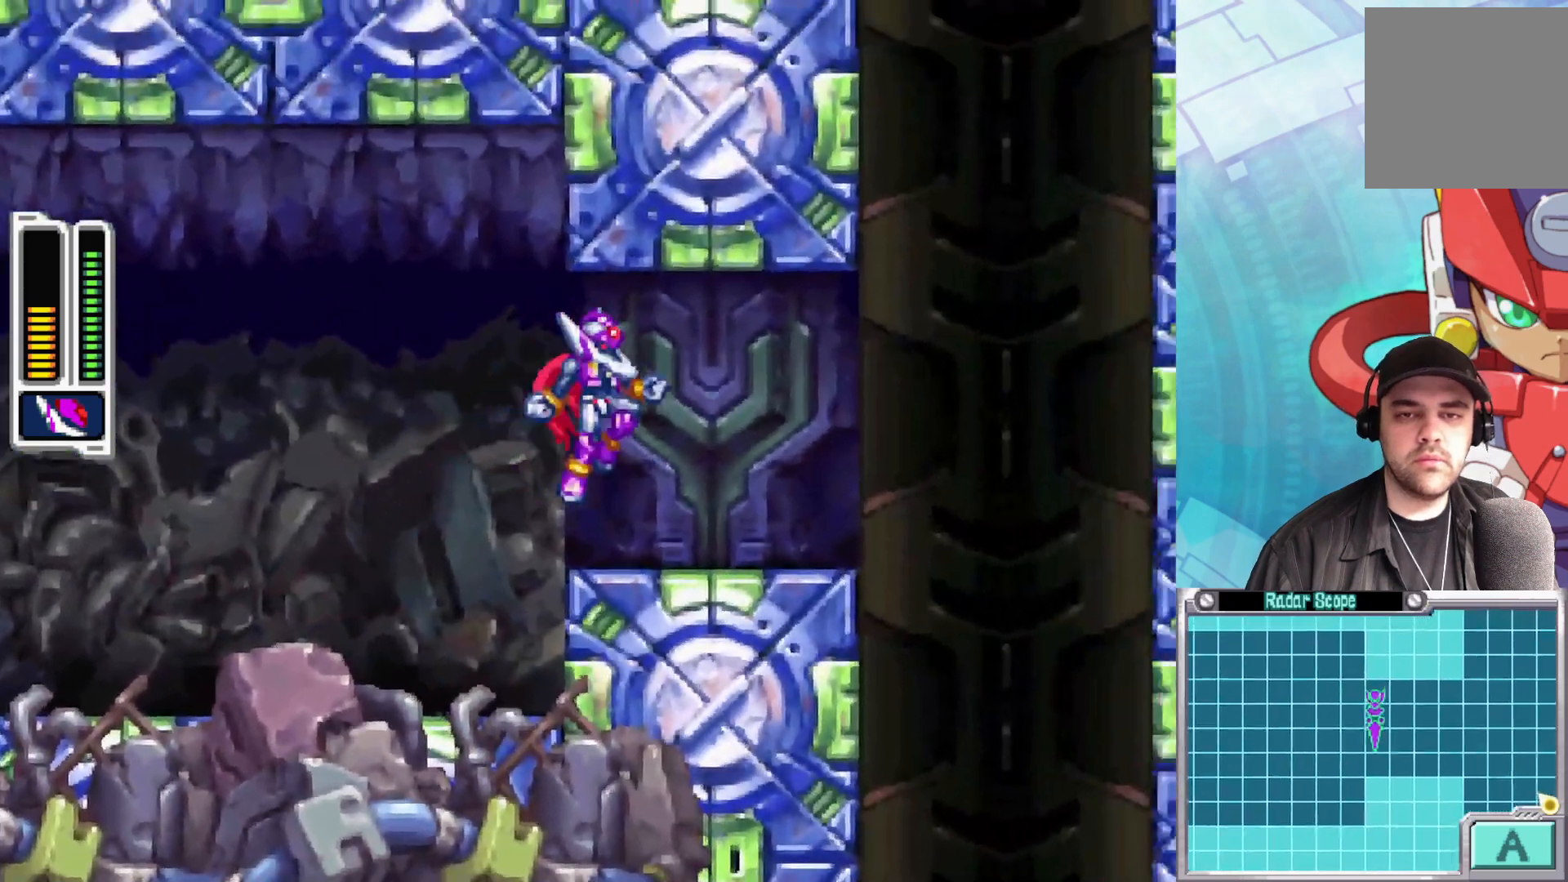
{"buttons": ["A", "B"], "left_stick": "right", "right_stick": "center", "events": [[283, "B", "down"], [300, "A", "down"]]}
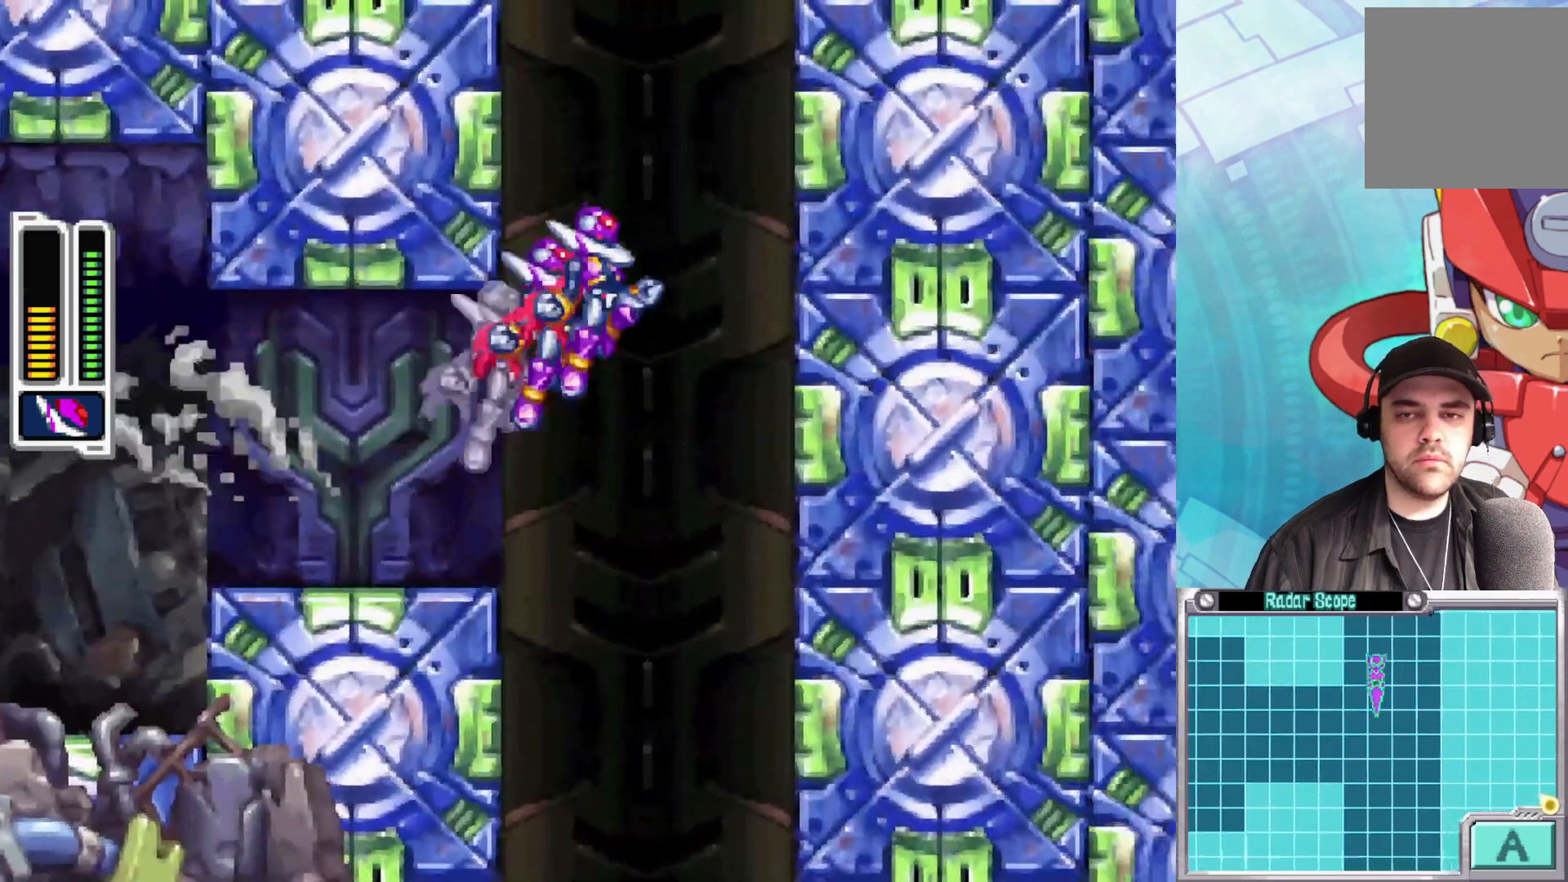
{"buttons": ["A"], "left_stick": "right", "right_stick": "center", "events": [[133, "A", "up"], [150, "B", "up"], [217, "A", "down"], [400, "A", "up"], [450, "A", "down"]]}
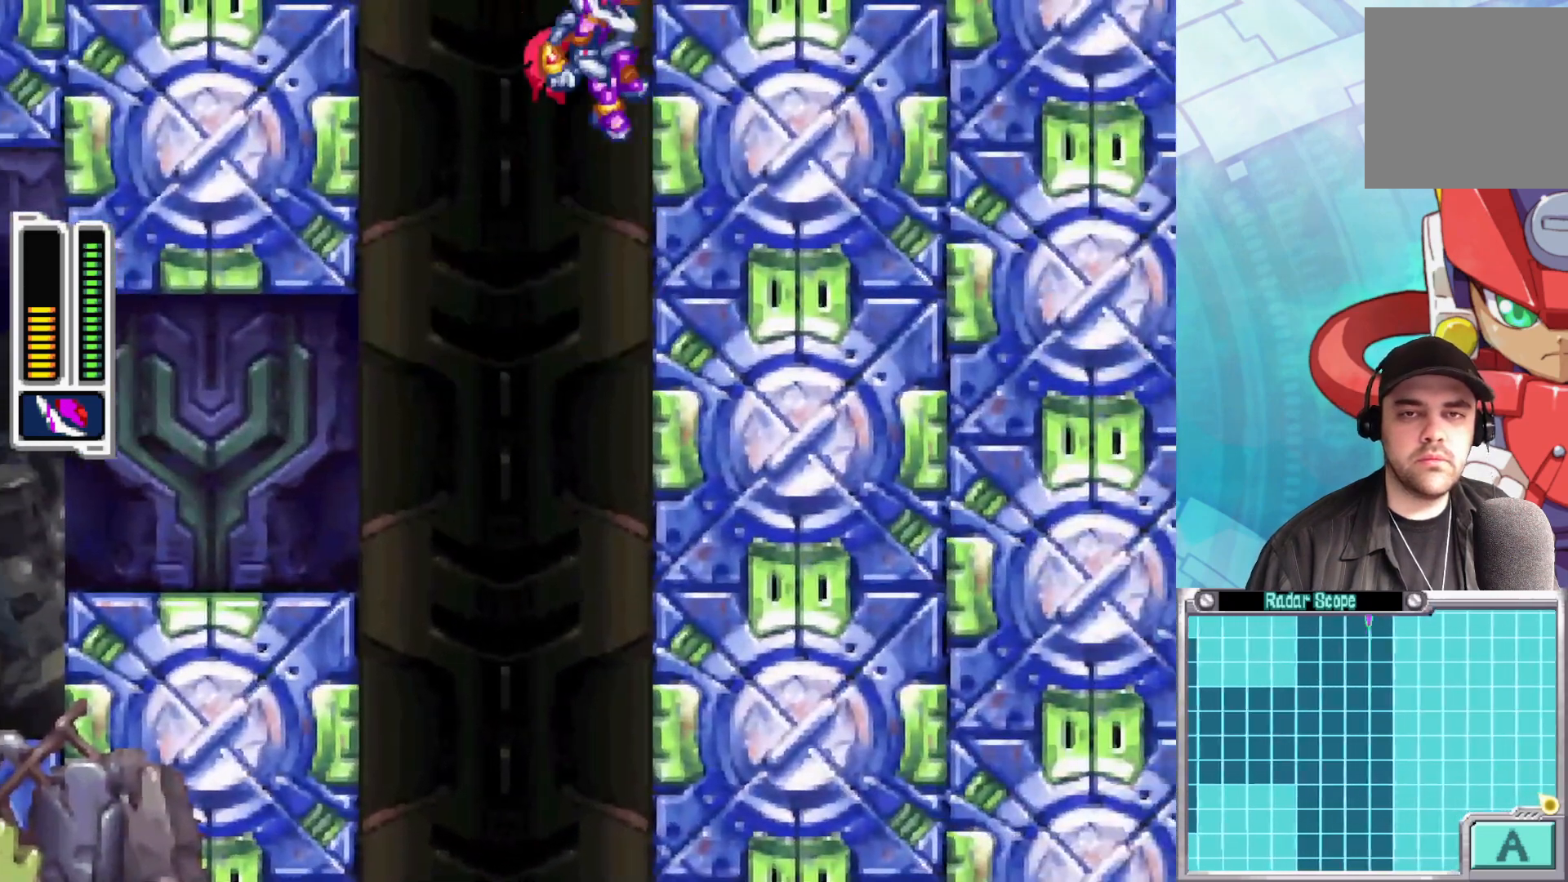
{"buttons": ["A"], "left_stick": "right", "right_stick": "center", "events": [[133, "A", "up"], [167, "A", "down"], [367, "A", "up"], [383, "A", "down"]]}
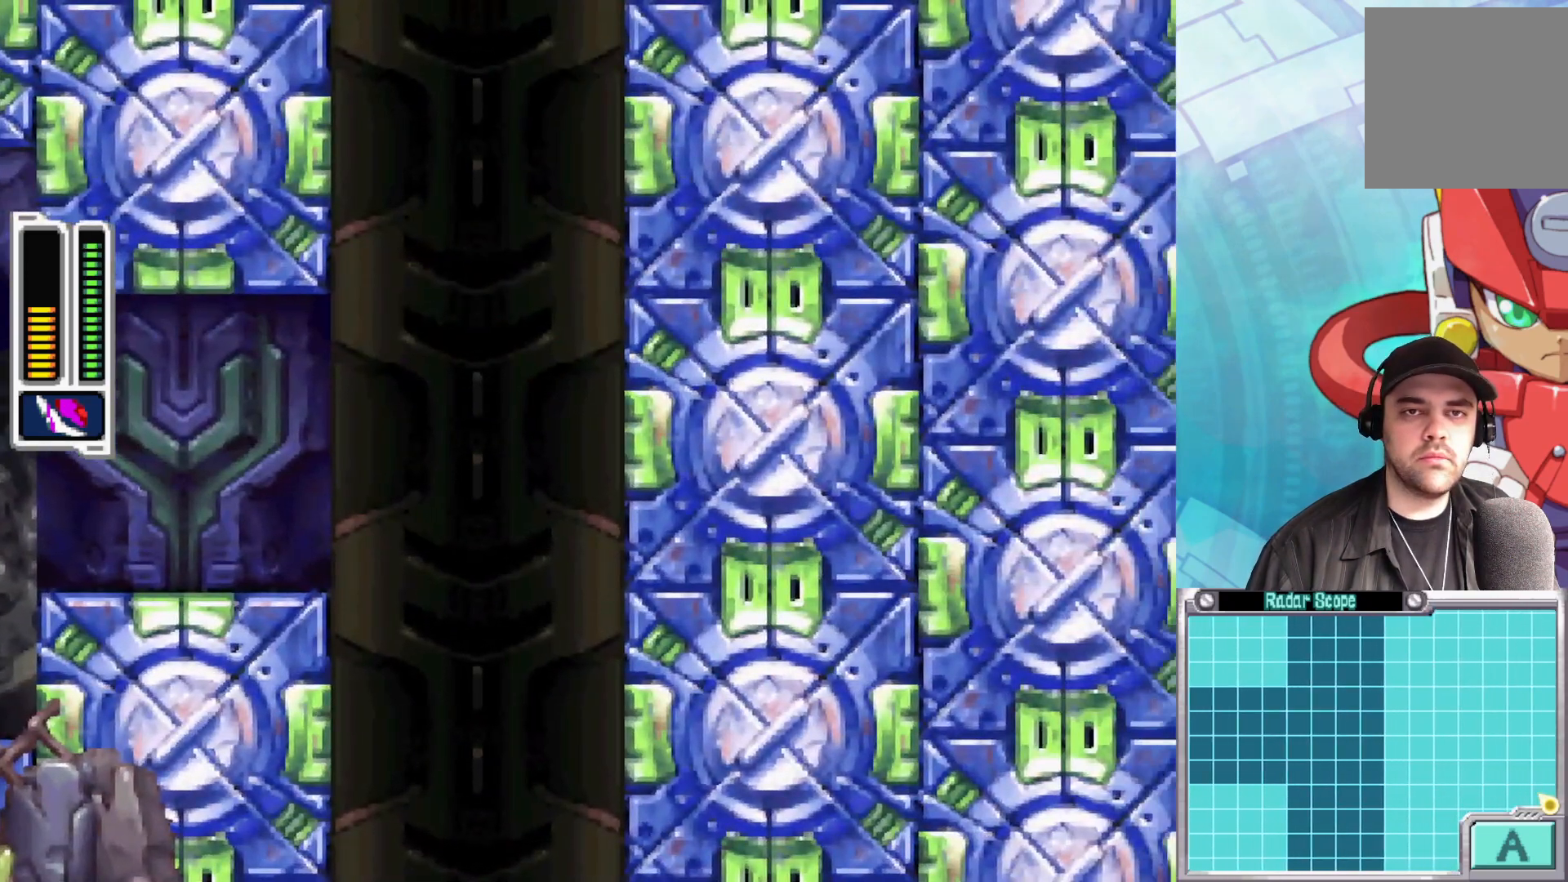
{"buttons": ["A"], "left_stick": "right", "right_stick": "center", "events": [[133, "A", "up"], [283, "A", "down"]]}
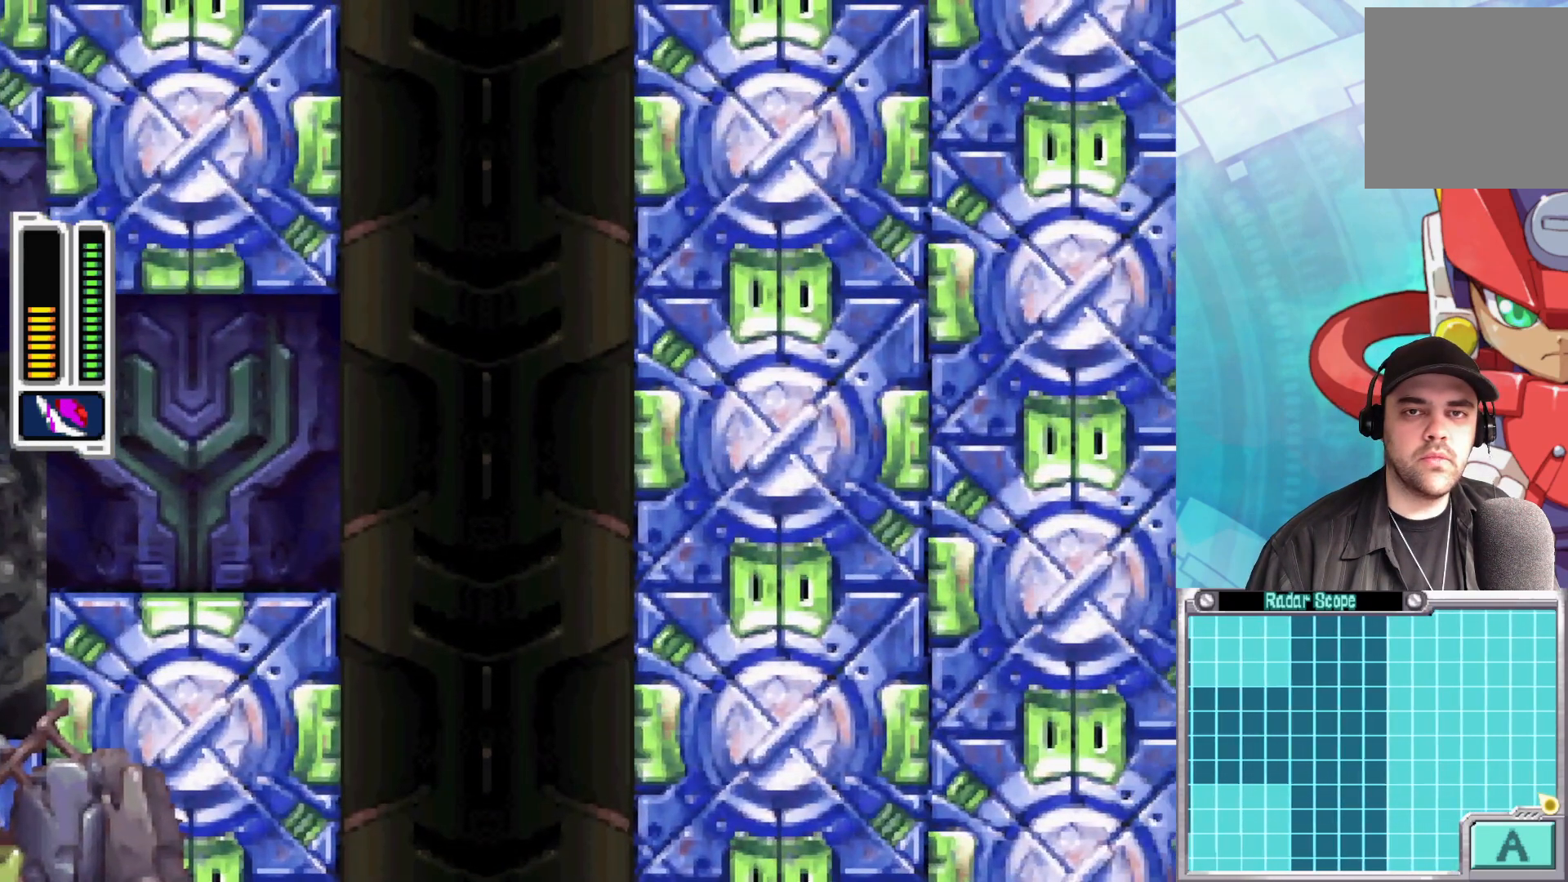
{"buttons": [], "left_stick": "center", "right_stick": "center", "events": [[67, "A", "up"], [150, "left_stick", "left"], [267, "left_stick", "center"], [350, "left_stick", "right"], [450, "left_stick", "center"]]}
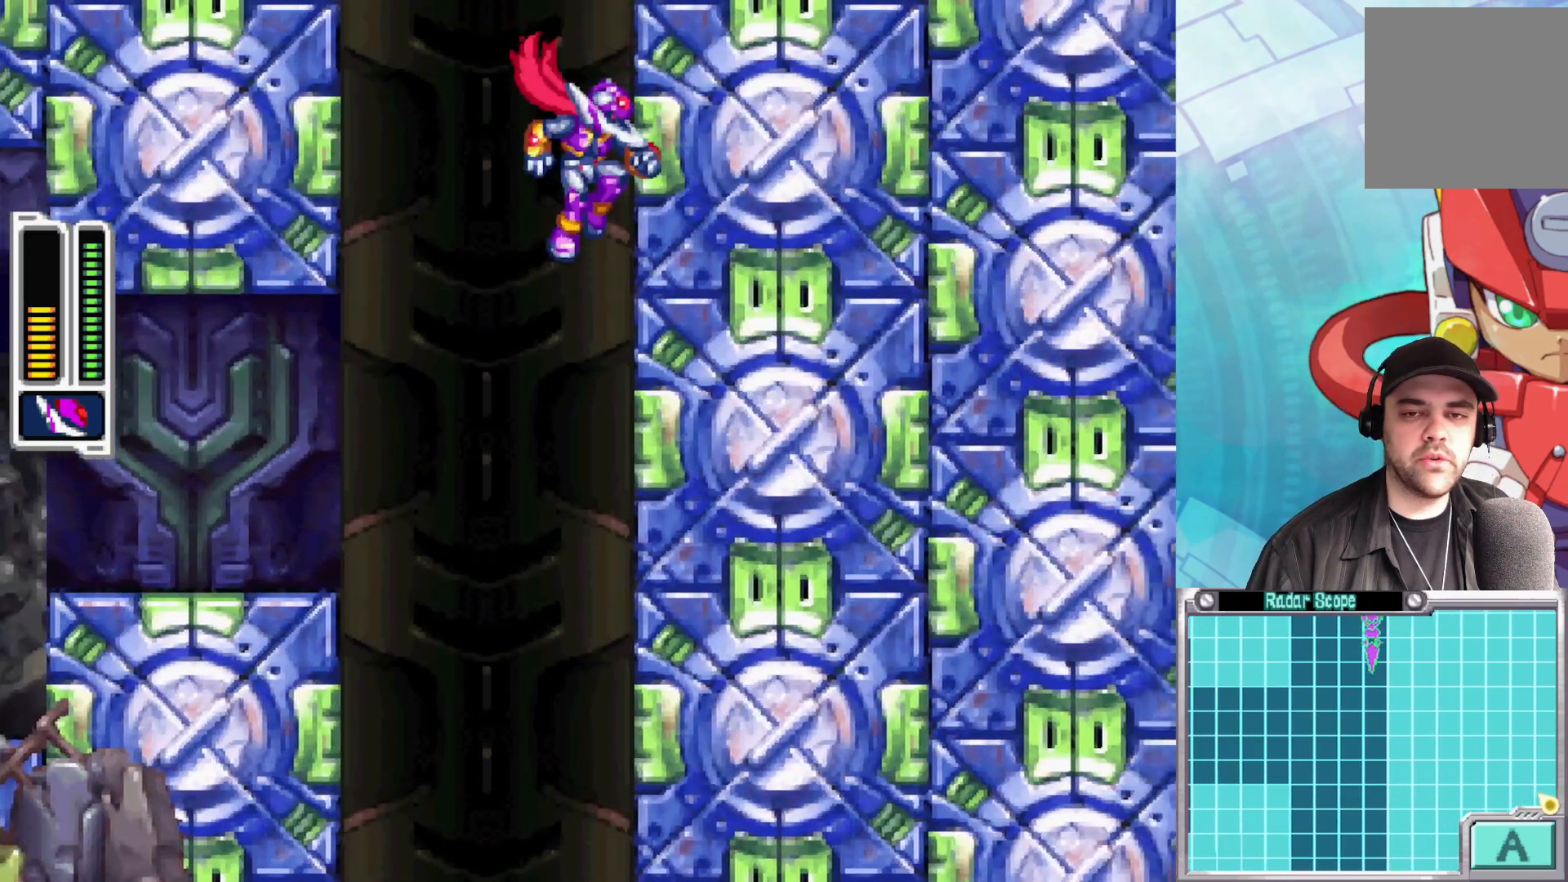
{"buttons": [], "left_stick": "right", "right_stick": "center", "events": [[83, "left_stick", "right"]]}
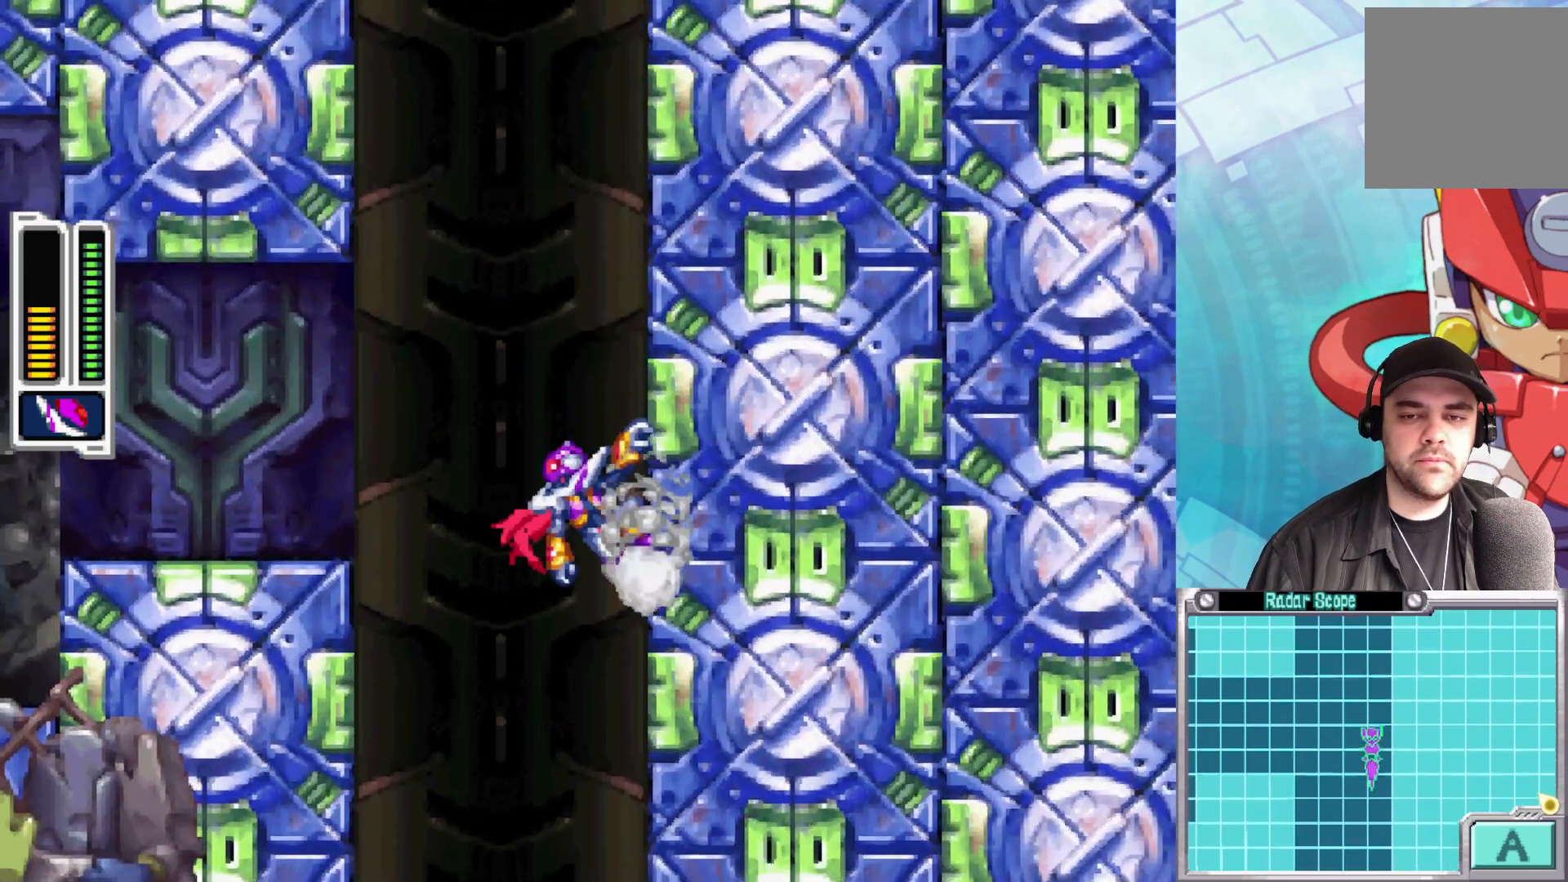
{"buttons": [], "left_stick": "right", "right_stick": "center", "events": [[67, "left_stick", "center"], [283, "left_stick", "right"]]}
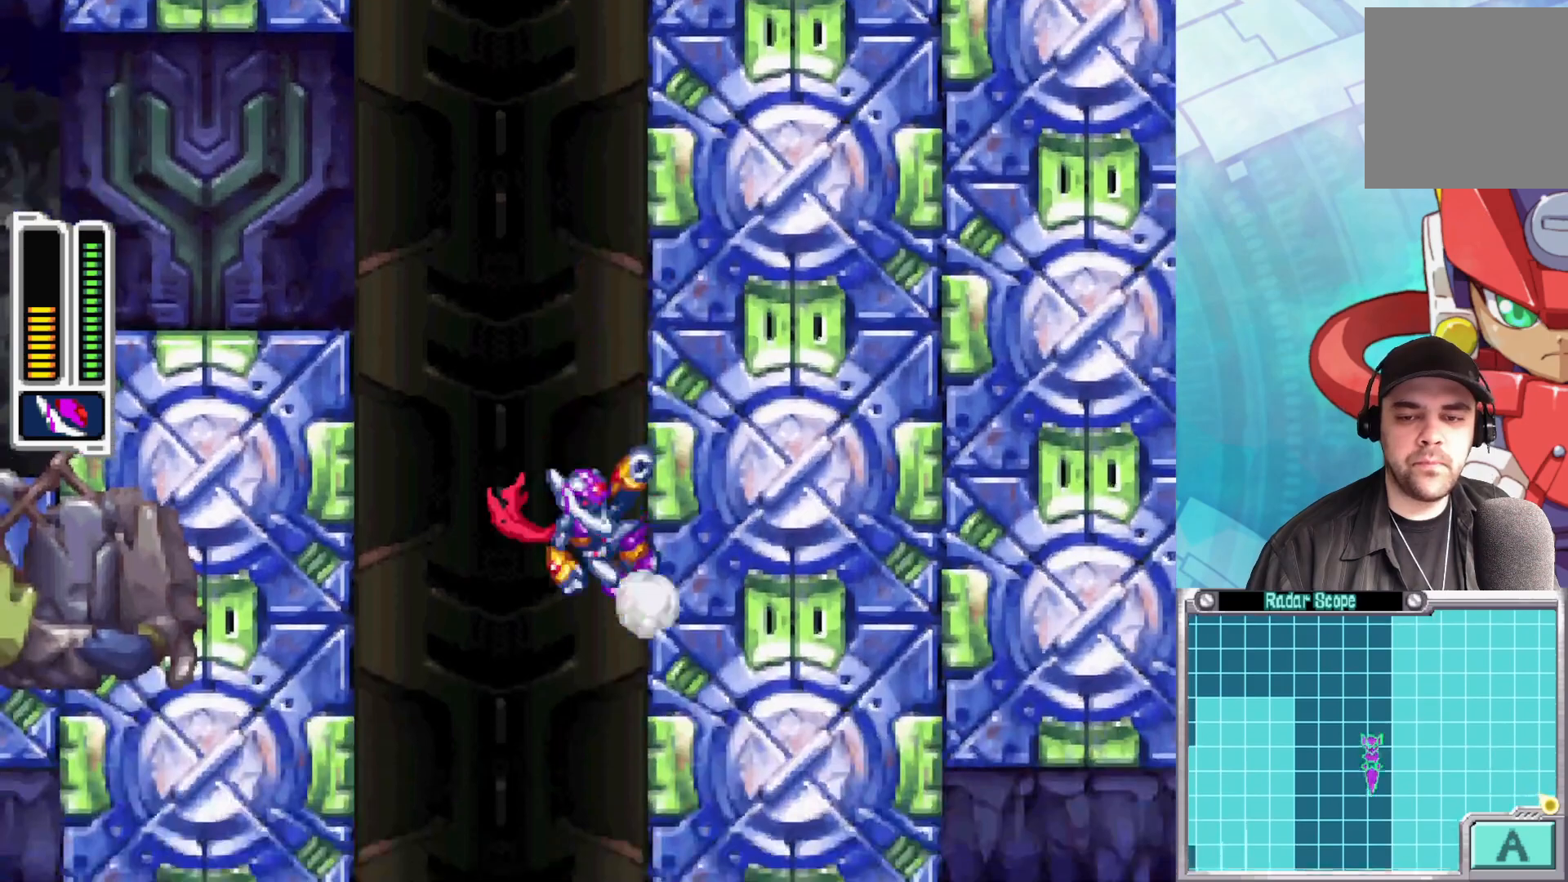
{"buttons": [], "left_stick": "down-right", "right_stick": "center", "events": [[17, "left_stick", "center"], [117, "left_stick", "right"], [233, "left_stick", "center"], [283, "left_stick", "right"], [483, "left_stick", "down-right"]]}
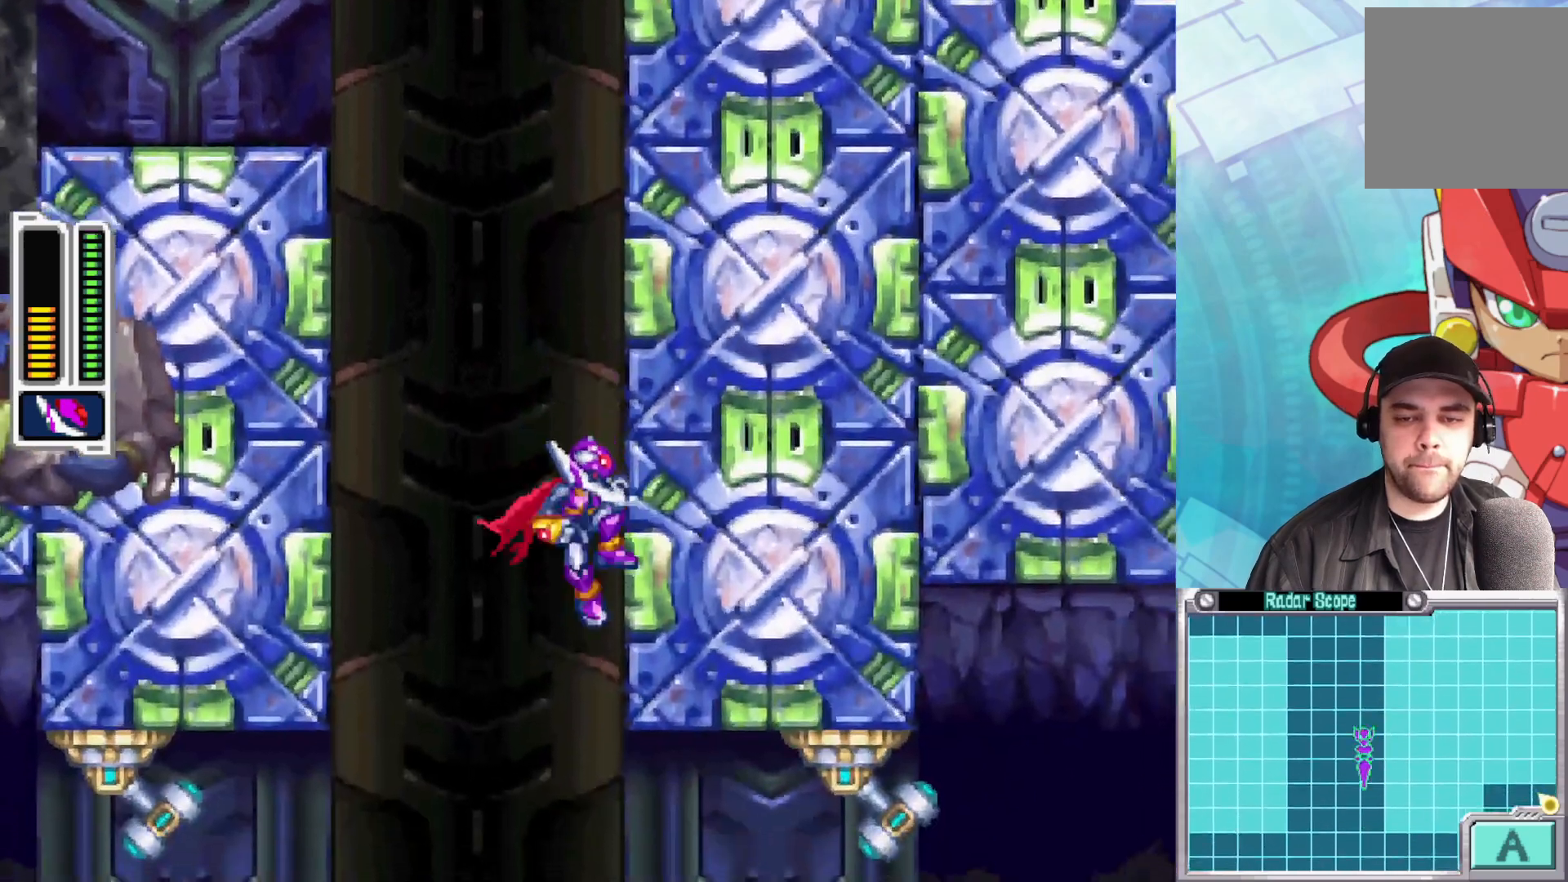
{"buttons": [], "left_stick": "right", "right_stick": "center", "events": [[100, "left_stick", "right"]]}
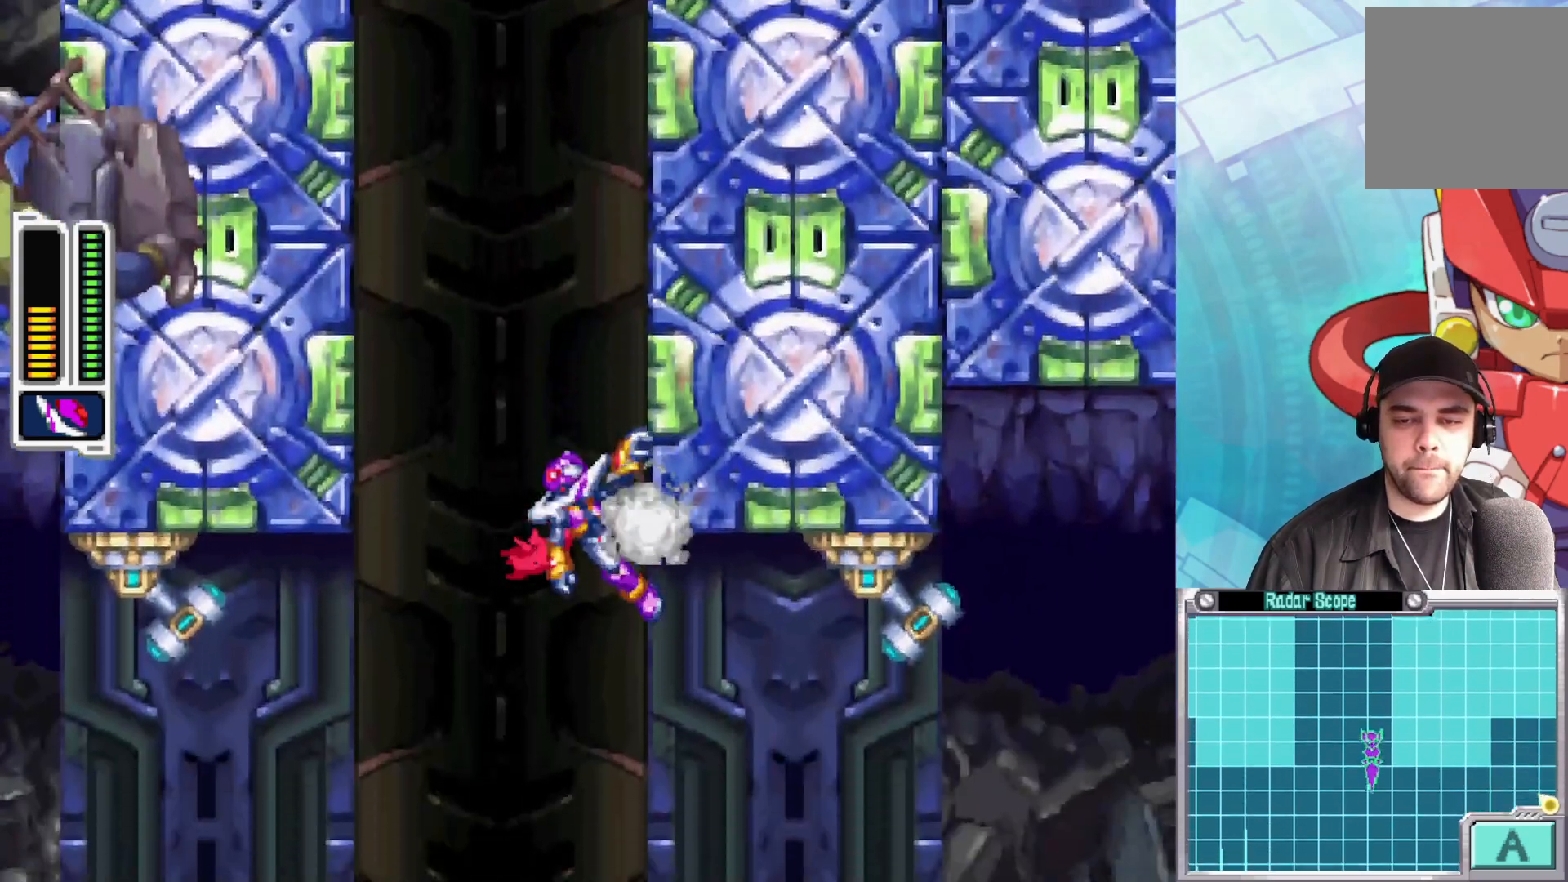
{"buttons": [], "left_stick": "right", "right_stick": "center", "events": []}
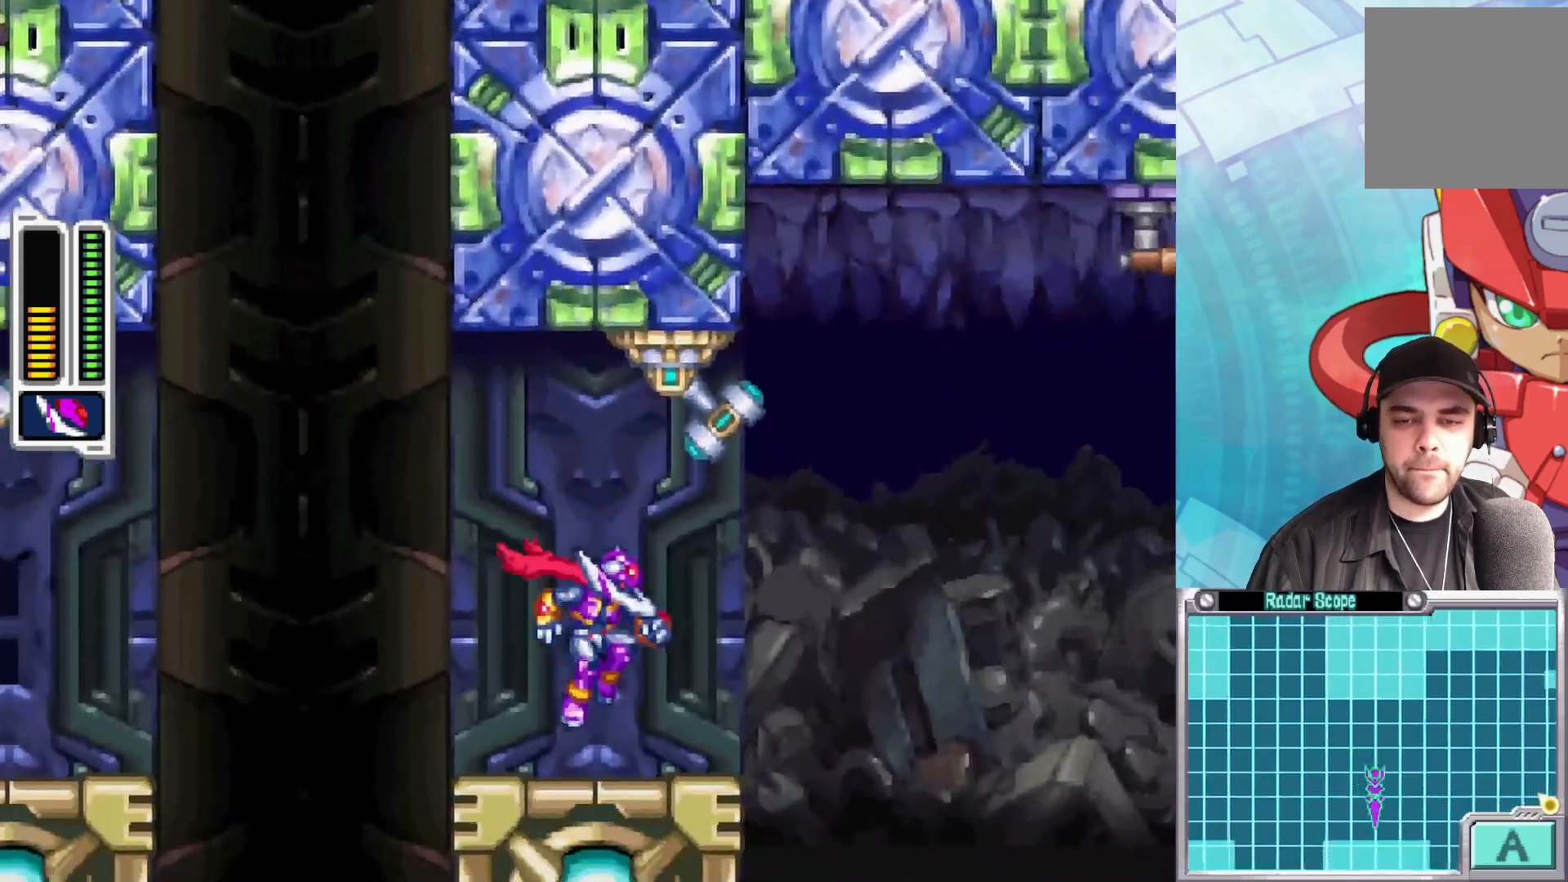
{"buttons": ["A"], "left_stick": "center", "right_stick": "center", "events": [[17, "left_stick", "center"], [500, "A", "down"]]}
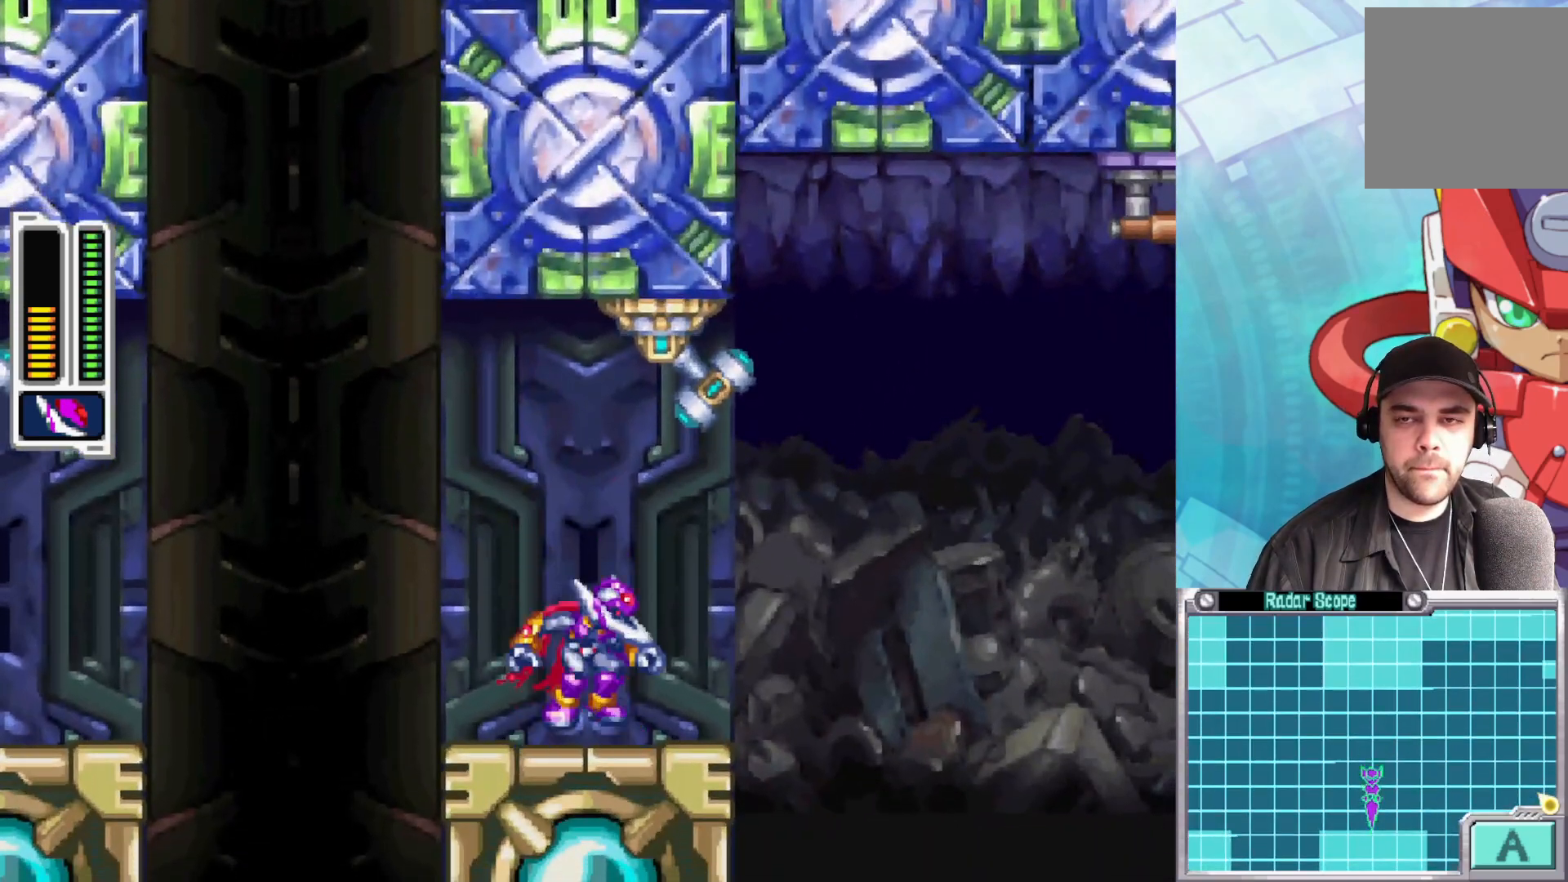
{"buttons": ["X"], "left_stick": "center", "right_stick": "center", "events": [[367, "X", "down"], [467, "A", "up"]]}
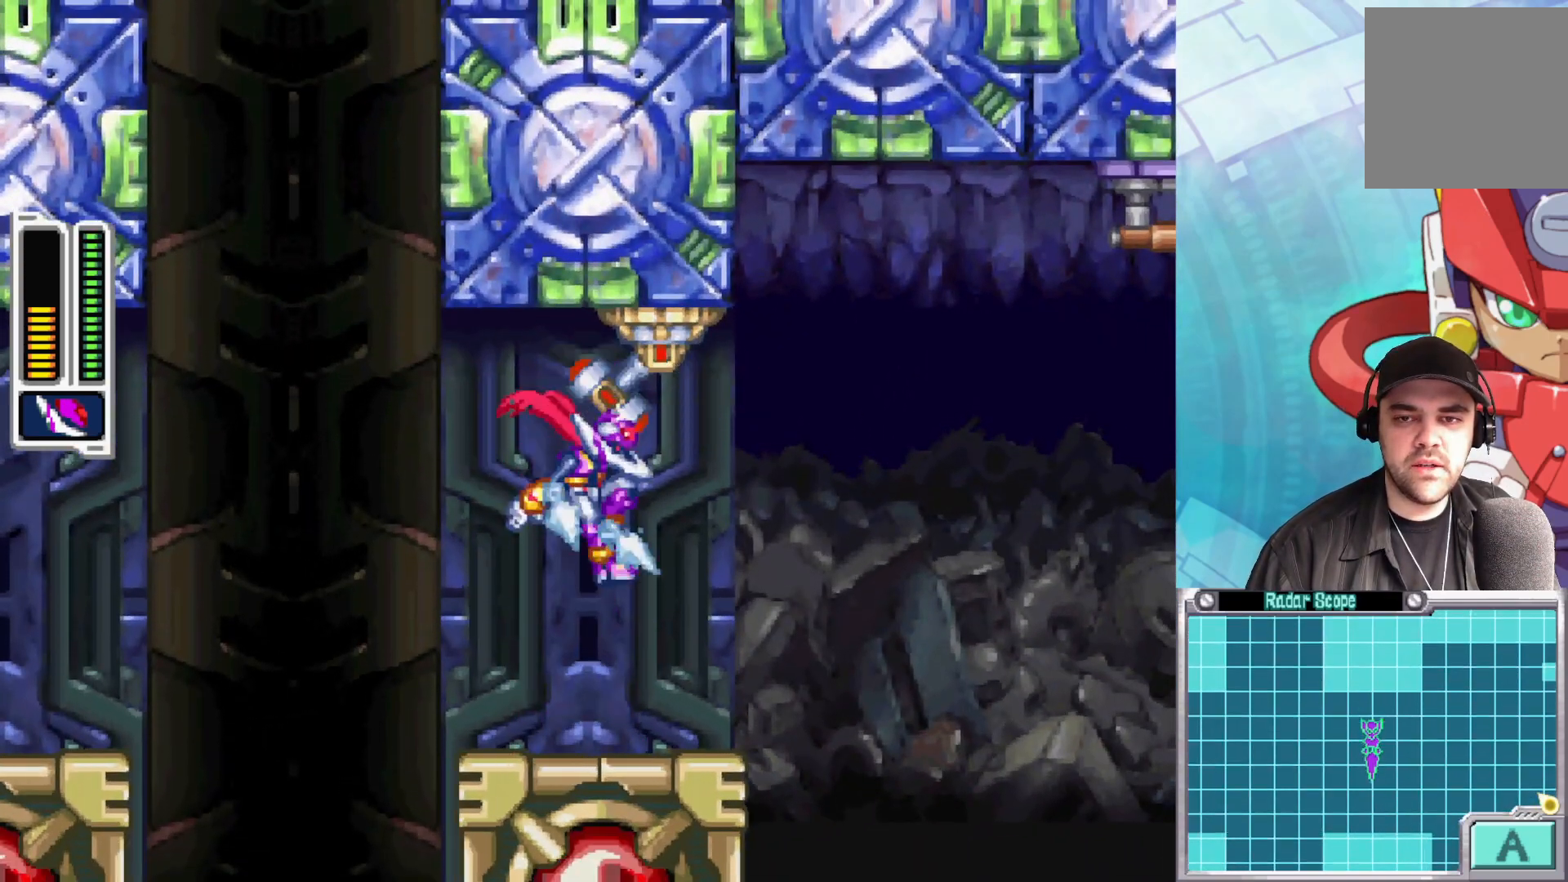
{"buttons": [], "left_stick": "right", "right_stick": "center", "events": [[17, "X", "up"], [217, "left_stick", "right"]]}
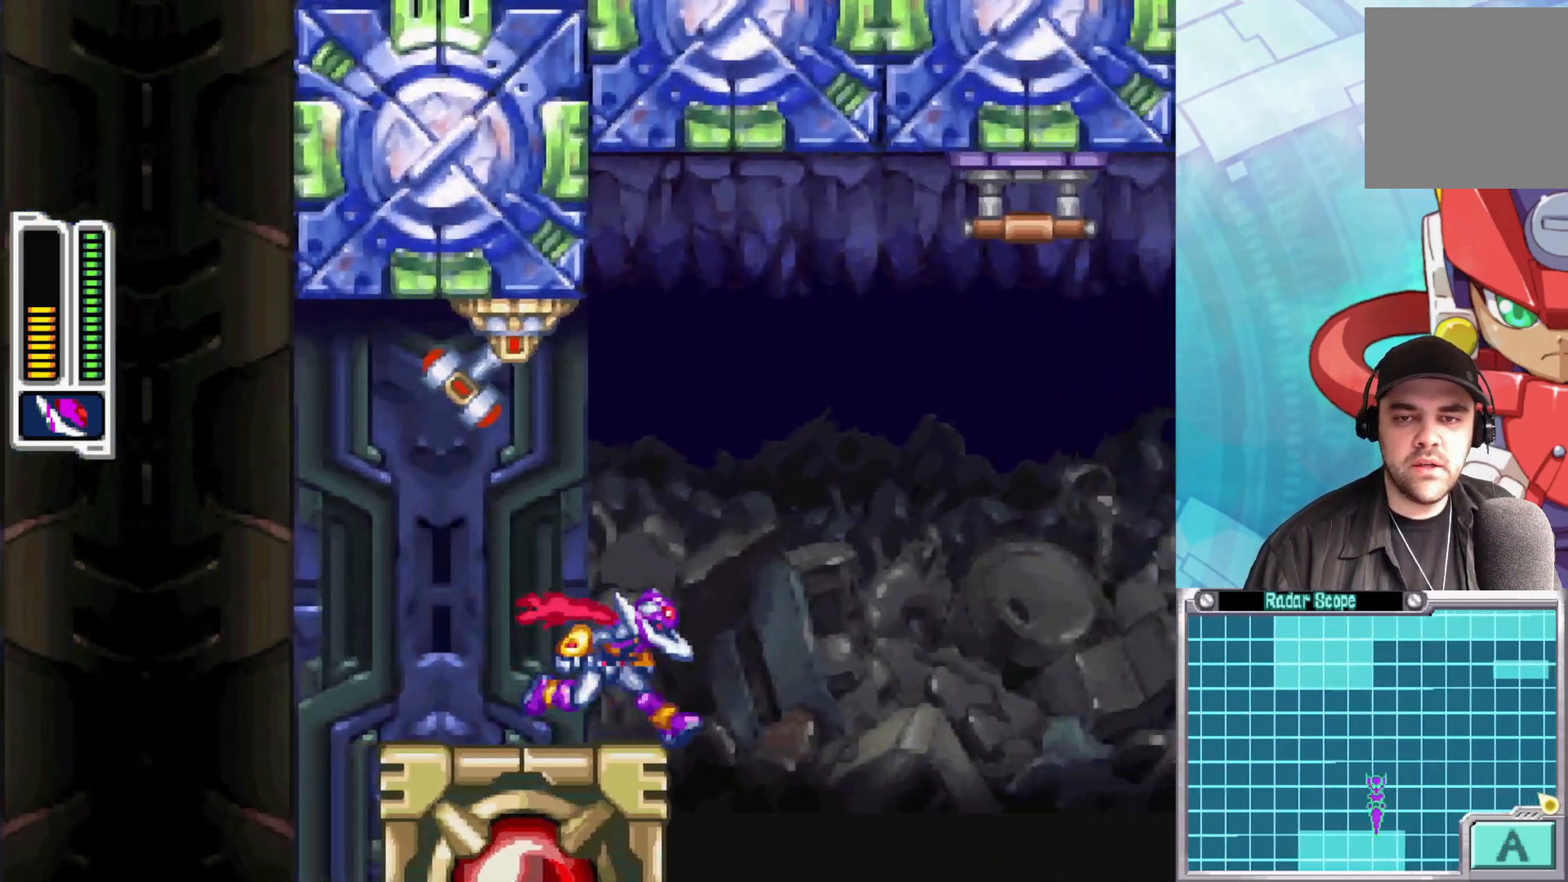
{"buttons": [], "left_stick": "left", "right_stick": "center", "events": [[50, "left_stick", "center"], [467, "left_stick", "left"]]}
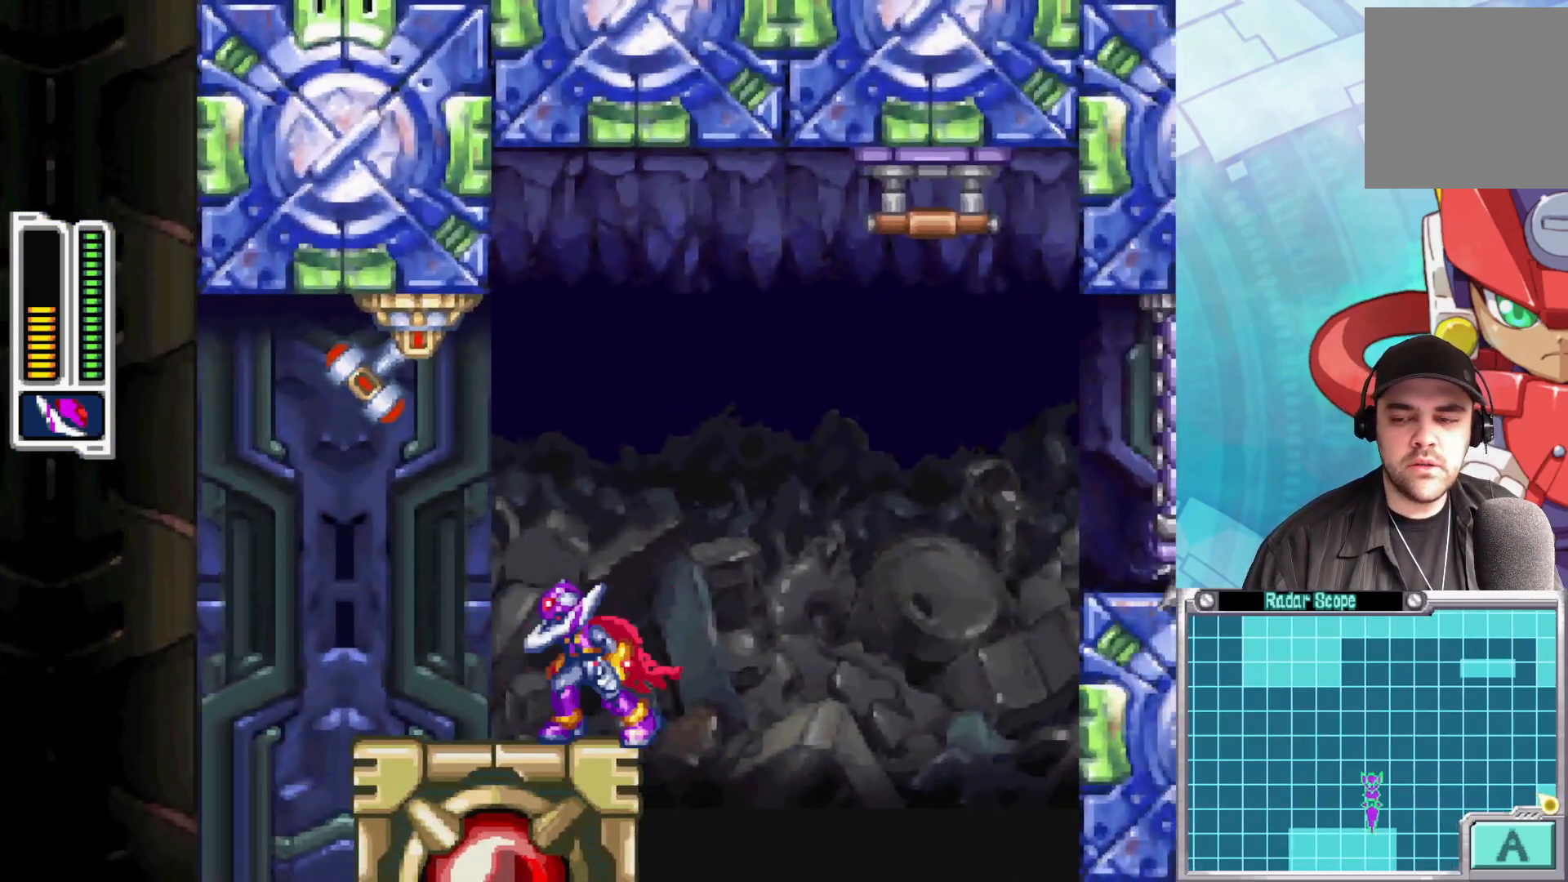
{"buttons": [], "left_stick": "center", "right_stick": "center", "events": [[100, "left_stick", "center"]]}
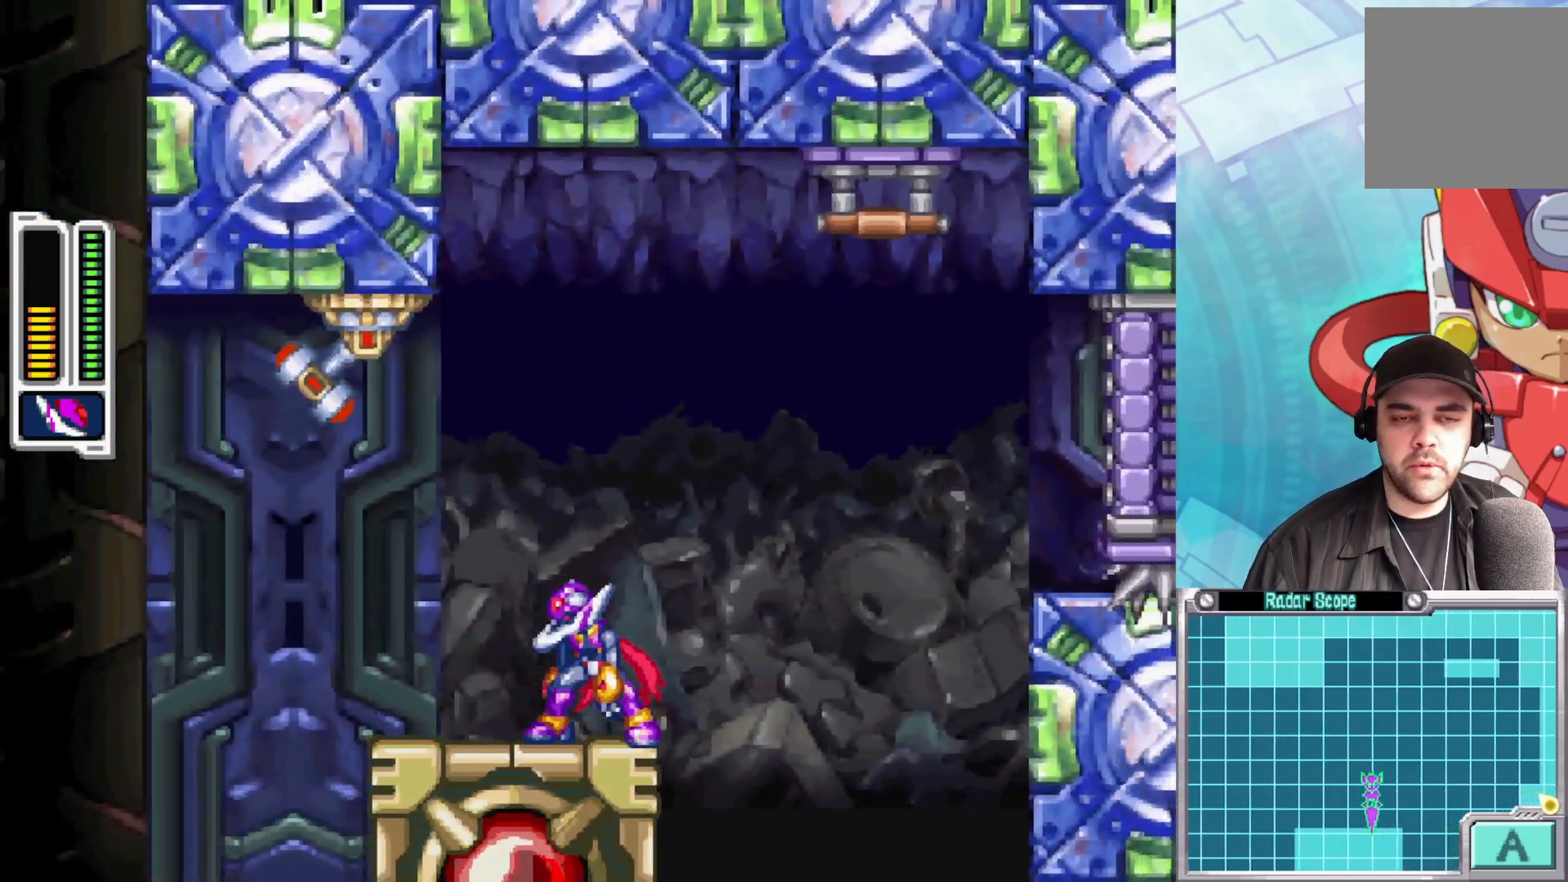
{"buttons": [], "left_stick": "center", "right_stick": "center", "events": []}
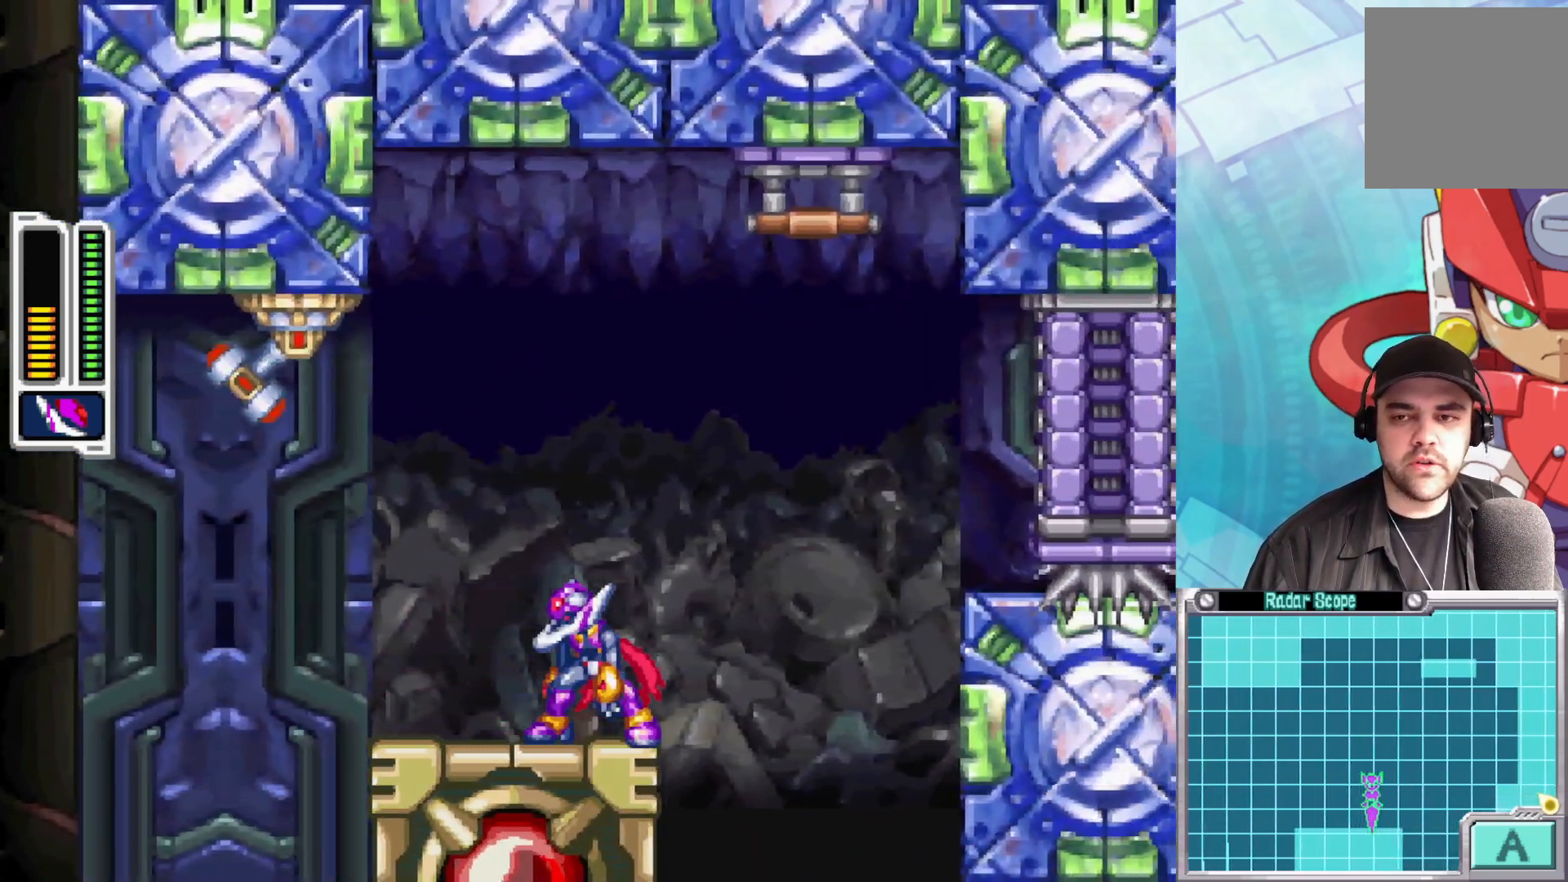
{"buttons": [], "left_stick": "center", "right_stick": "center", "events": []}
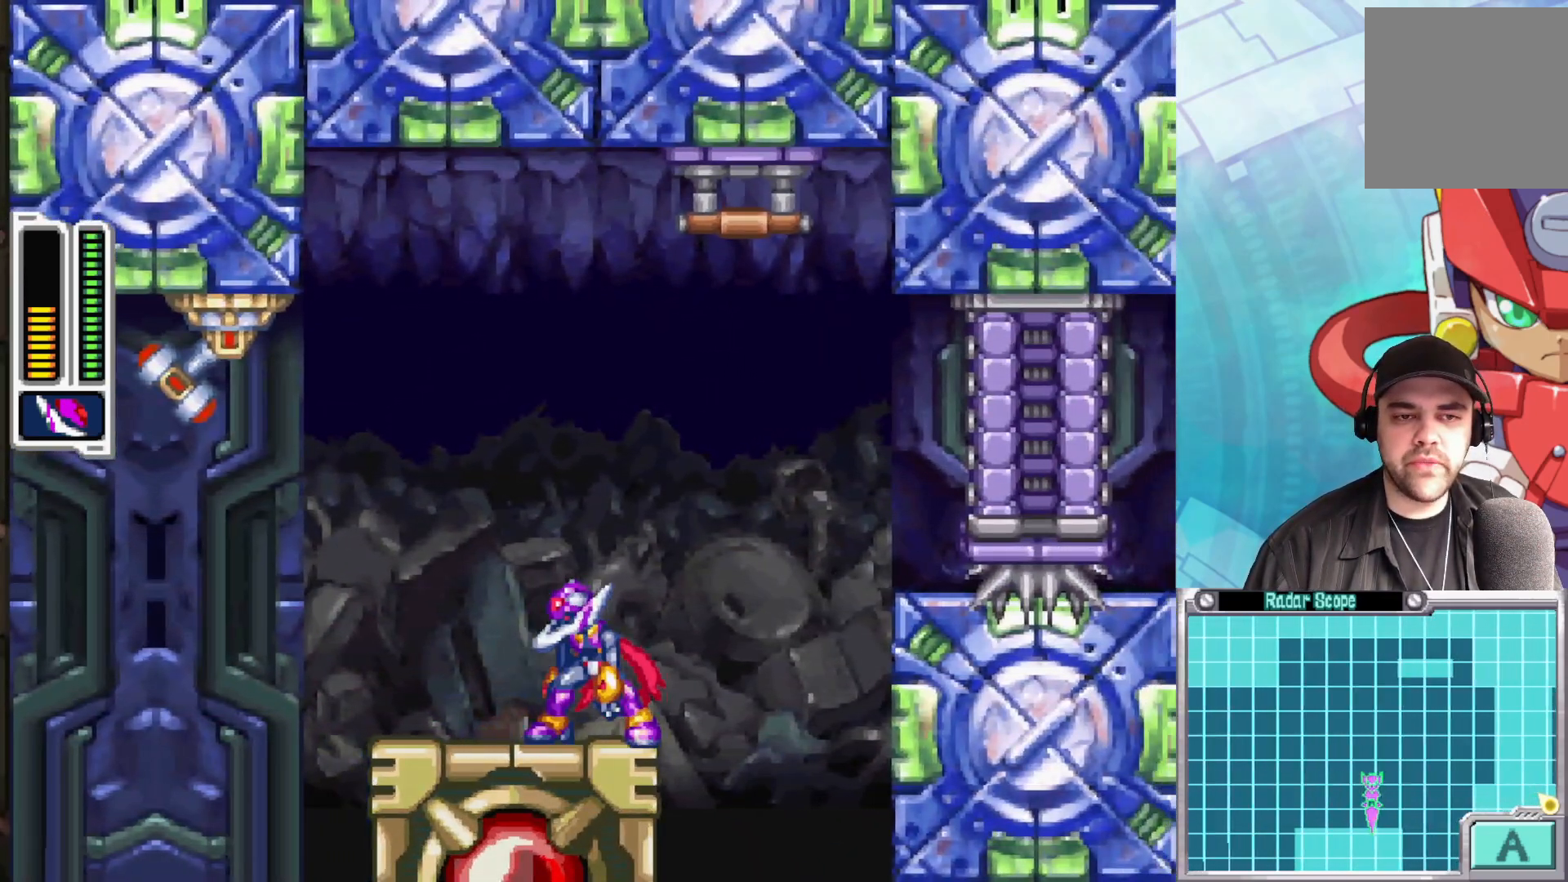
{"buttons": [], "left_stick": "center", "right_stick": "center", "events": []}
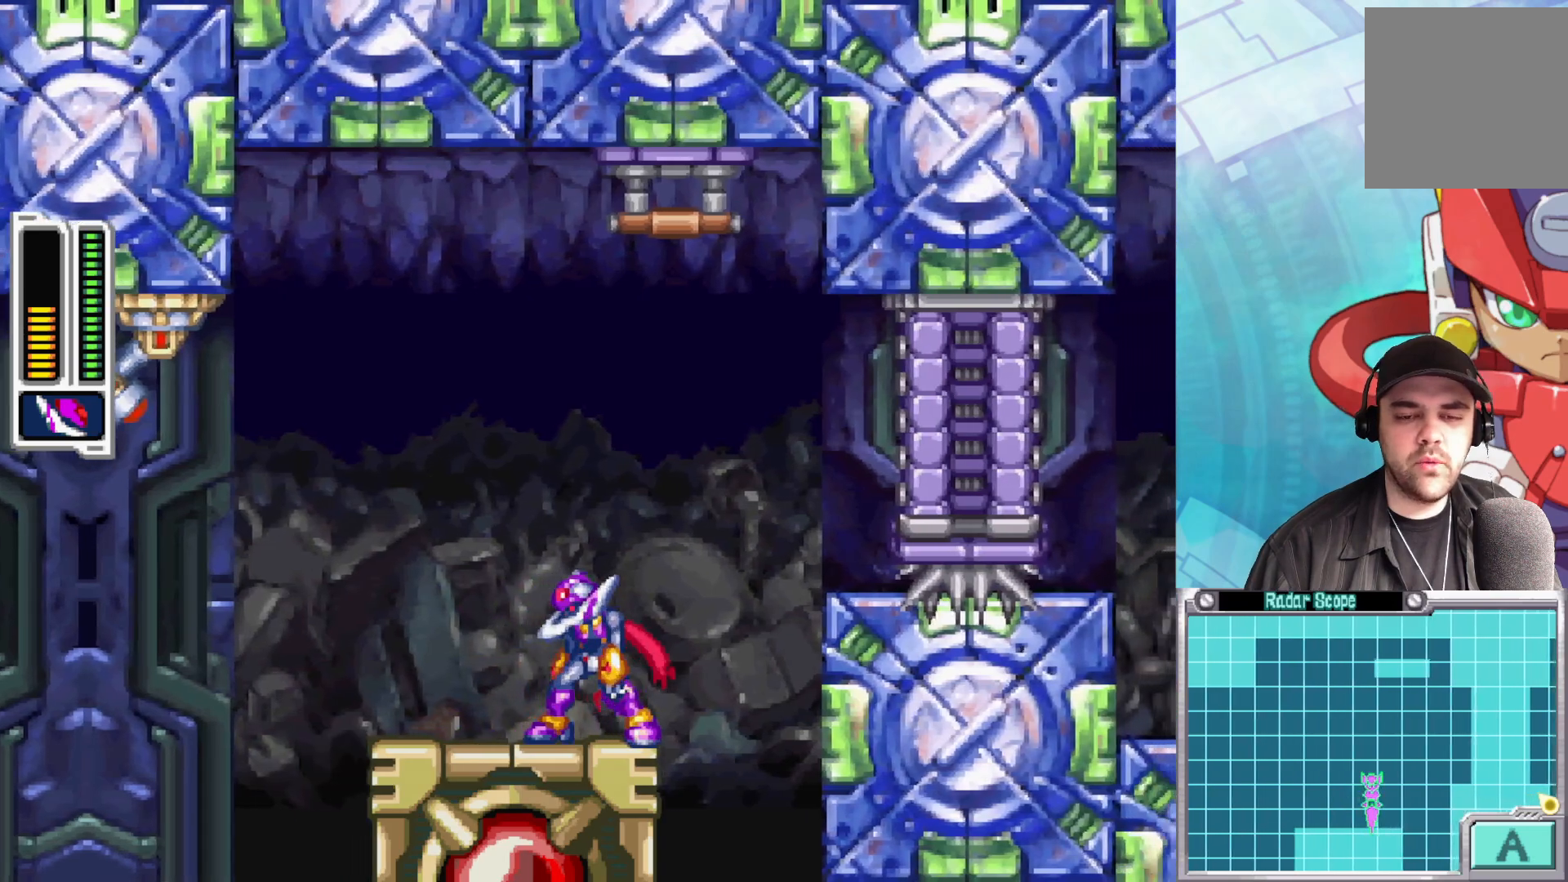
{"buttons": [], "left_stick": "left", "right_stick": "center", "events": [[483, "left_stick", "left"]]}
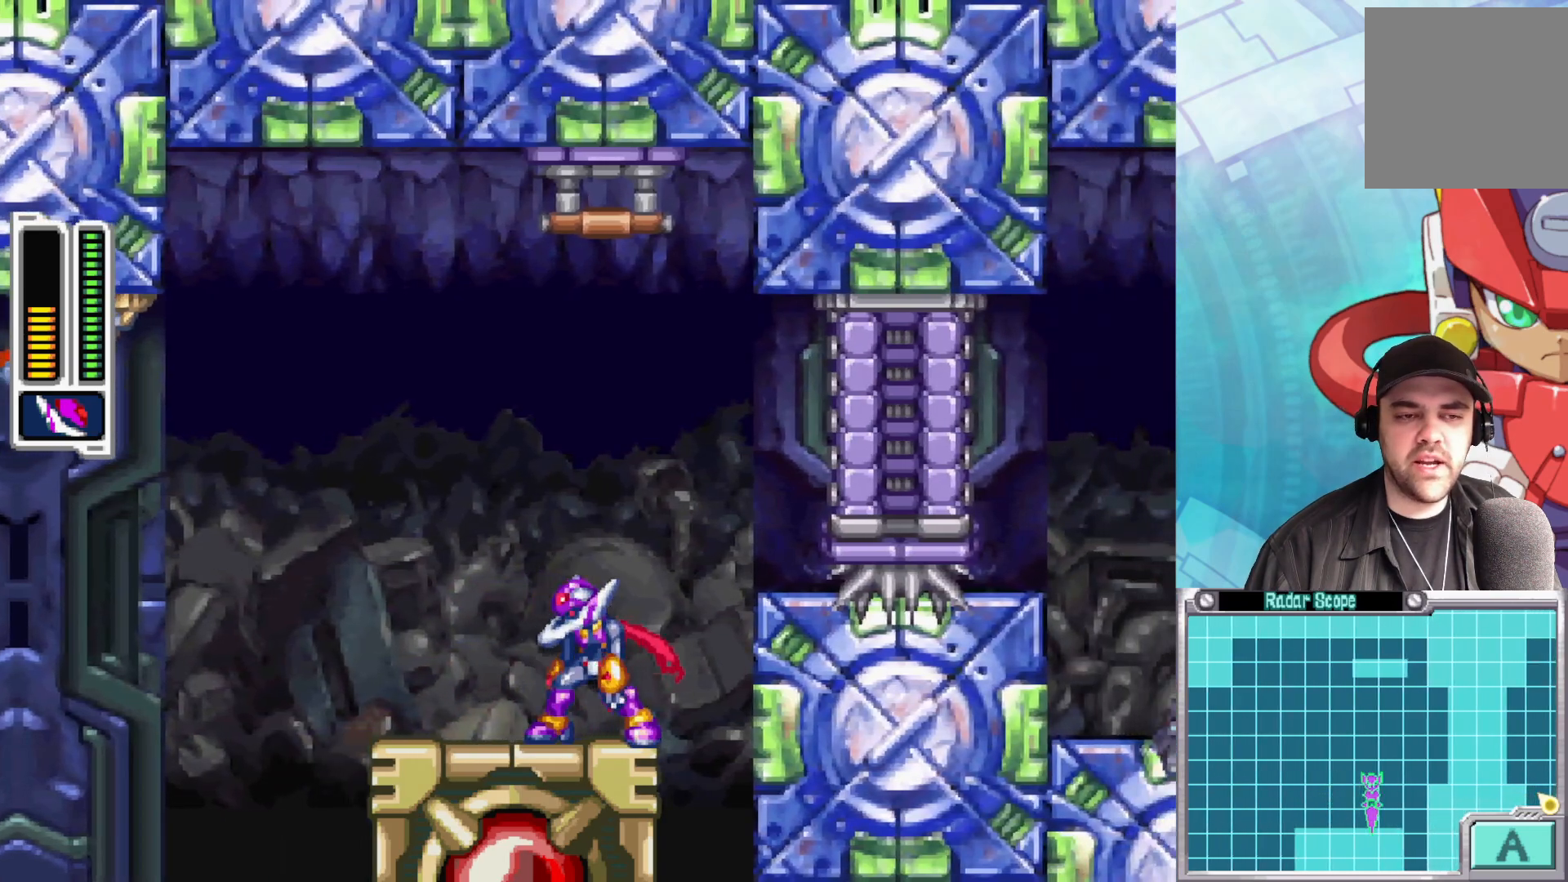
{"buttons": [], "left_stick": "center", "right_stick": "center", "events": [[167, "left_stick", "center"]]}